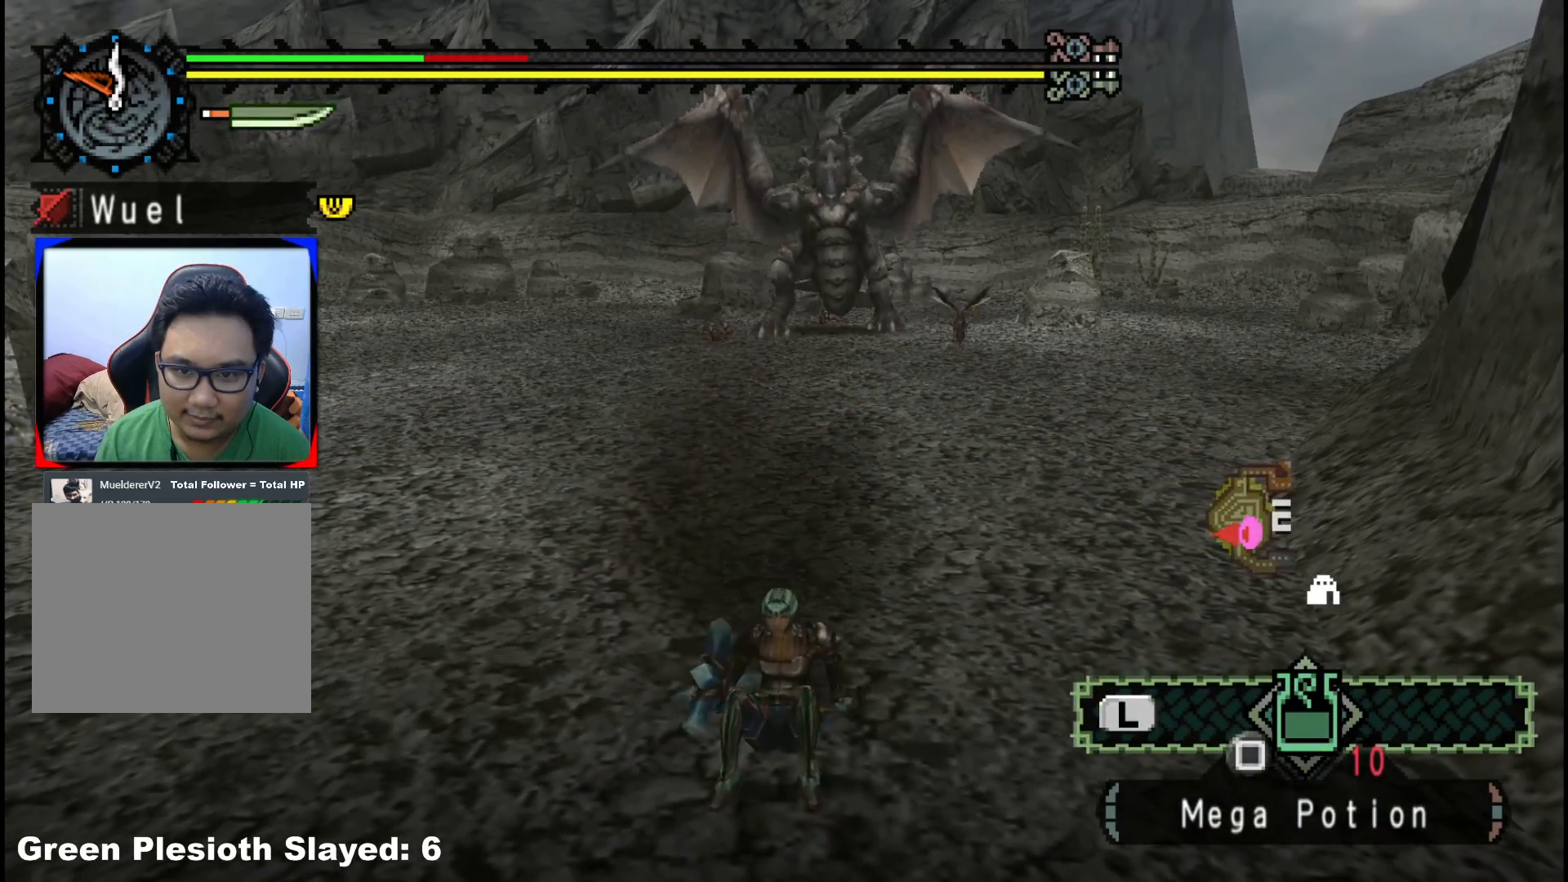
Gameplay with a controller (Xbox layout); each line is a JSON object with the inputs held at the frame after it. "events" lists button and stick changes between this image and that frame as [ms after this image, input, new state], when the widget could be followed in between. Not read: L2 L3 R3.
{"buttons": ["X"], "left_stick": "left", "right_stick": "center", "events": [[483, "X", "down"]]}
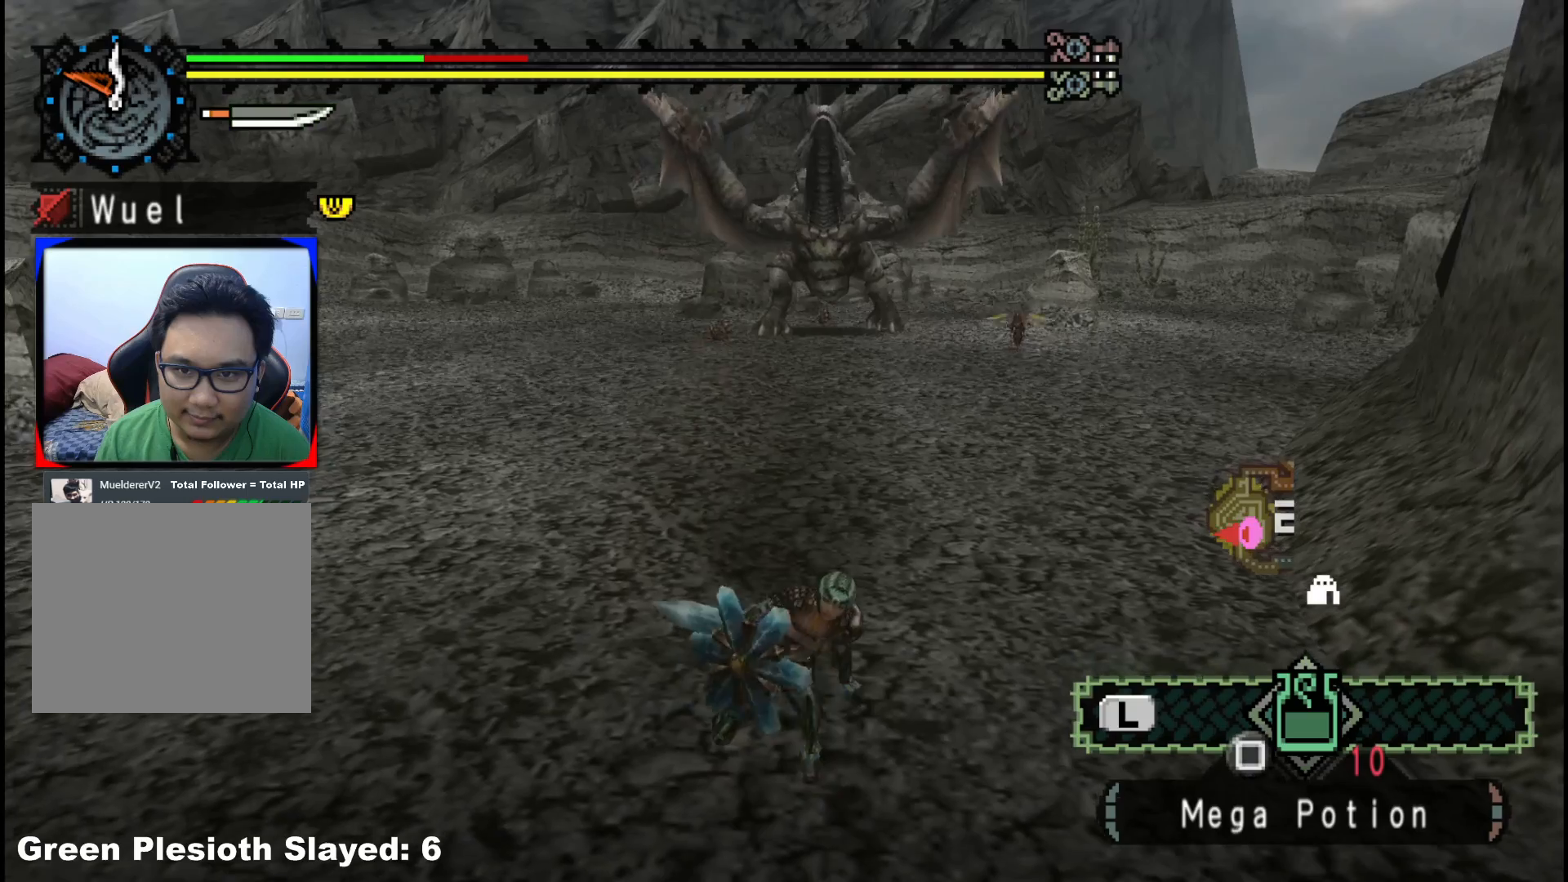
{"buttons": ["X"], "left_stick": "left", "right_stick": "center", "events": [[67, "X", "up"], [133, "X", "down"], [250, "X", "up"], [317, "X", "down"], [417, "X", "up"], [483, "X", "down"]]}
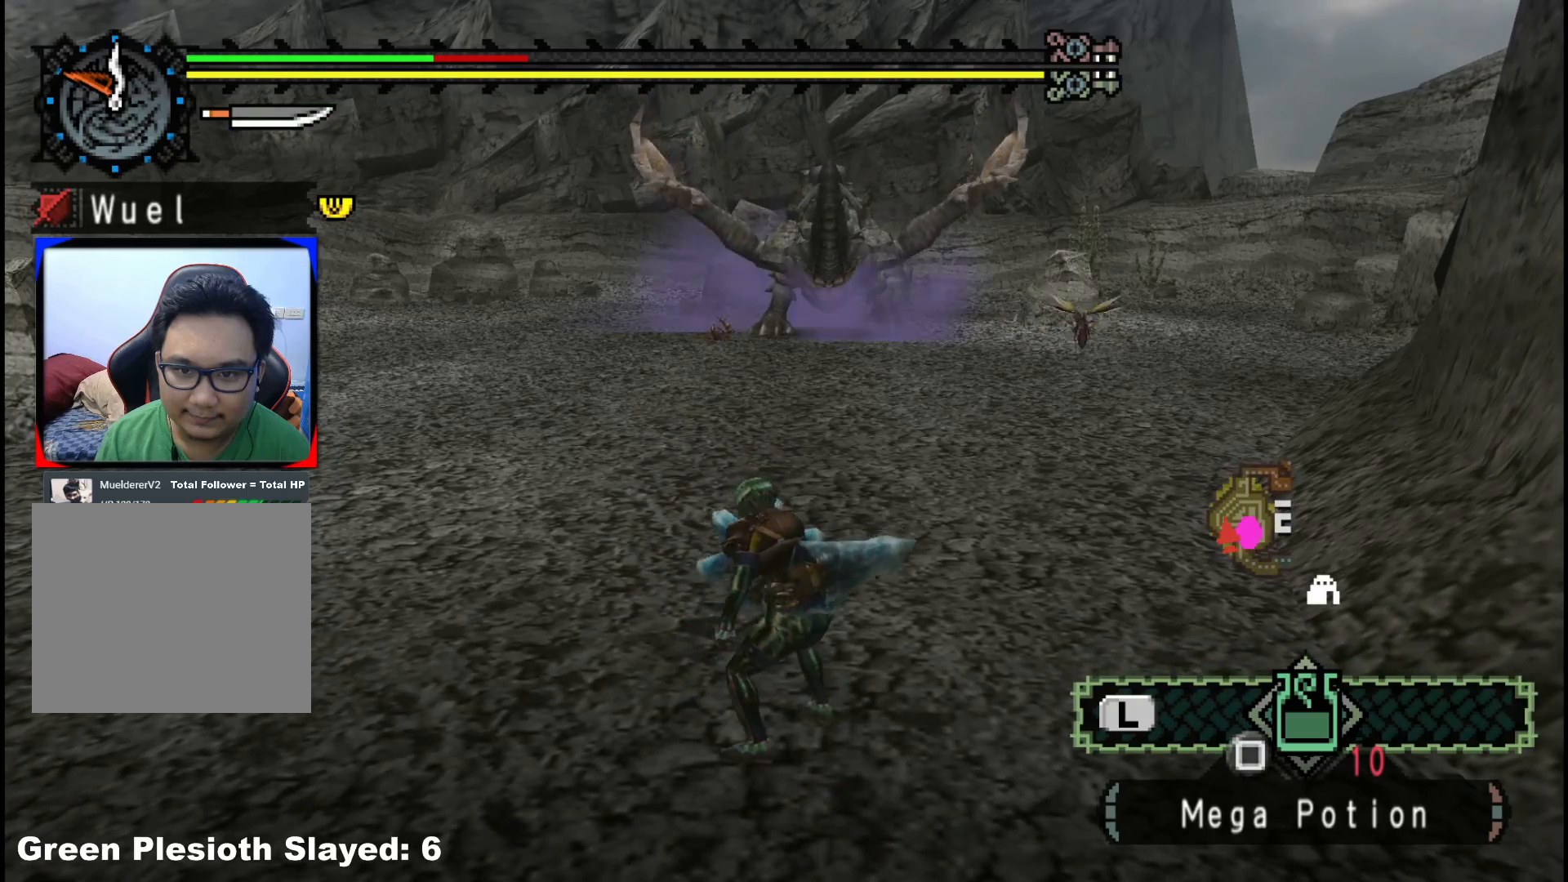
{"buttons": [], "left_stick": "left", "right_stick": "center", "events": [[83, "X", "up"], [150, "X", "down"], [267, "X", "up"], [317, "X", "down"], [433, "X", "up"]]}
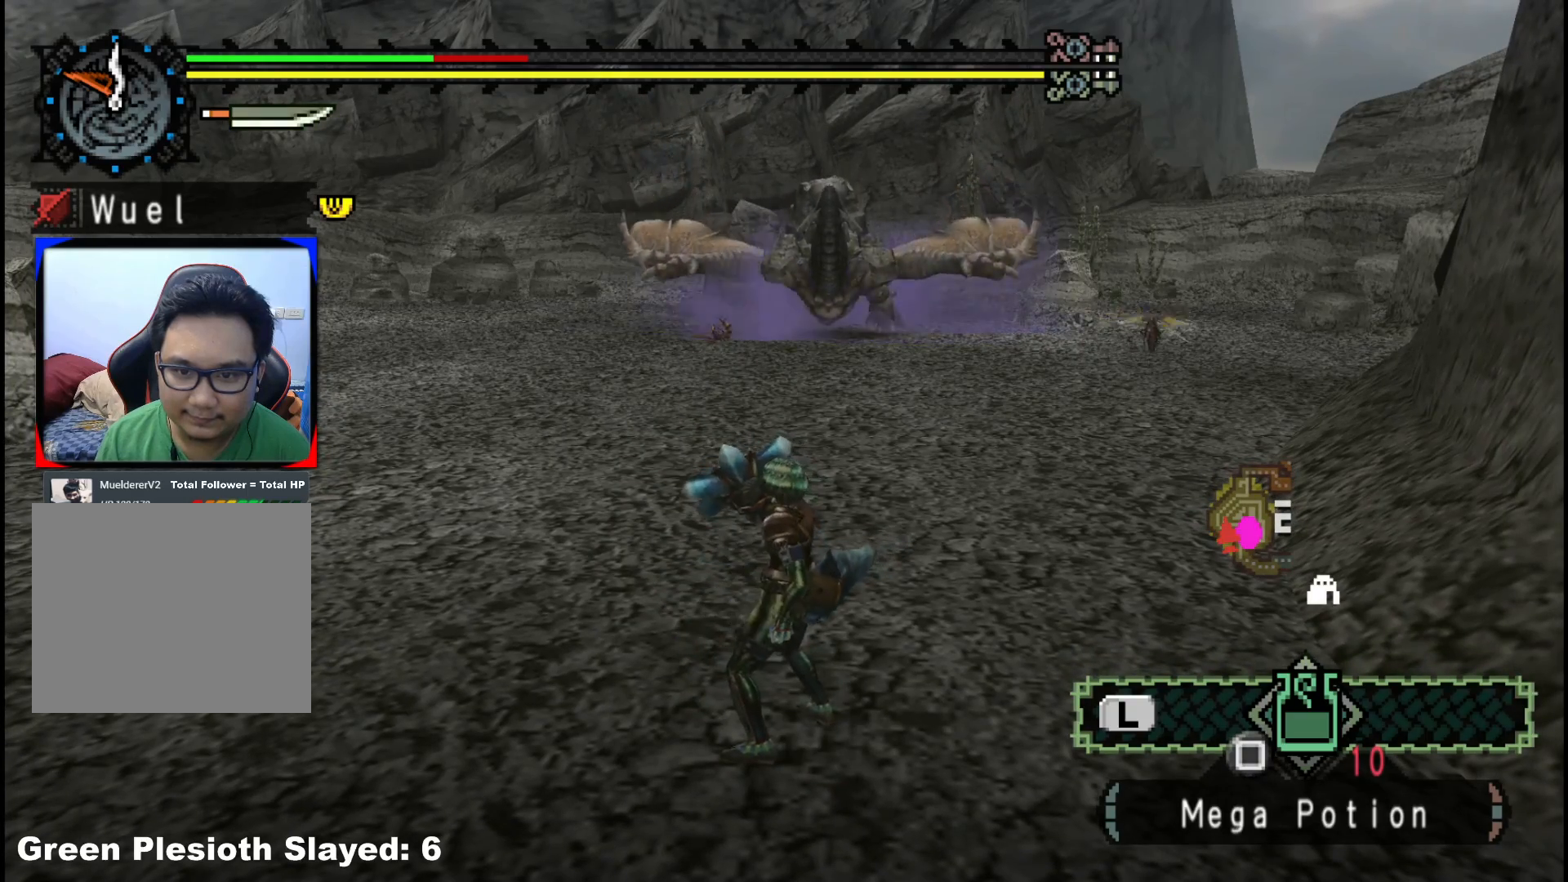
{"buttons": [], "left_stick": "center", "right_stick": "center", "events": [[133, "left_stick", "center"]]}
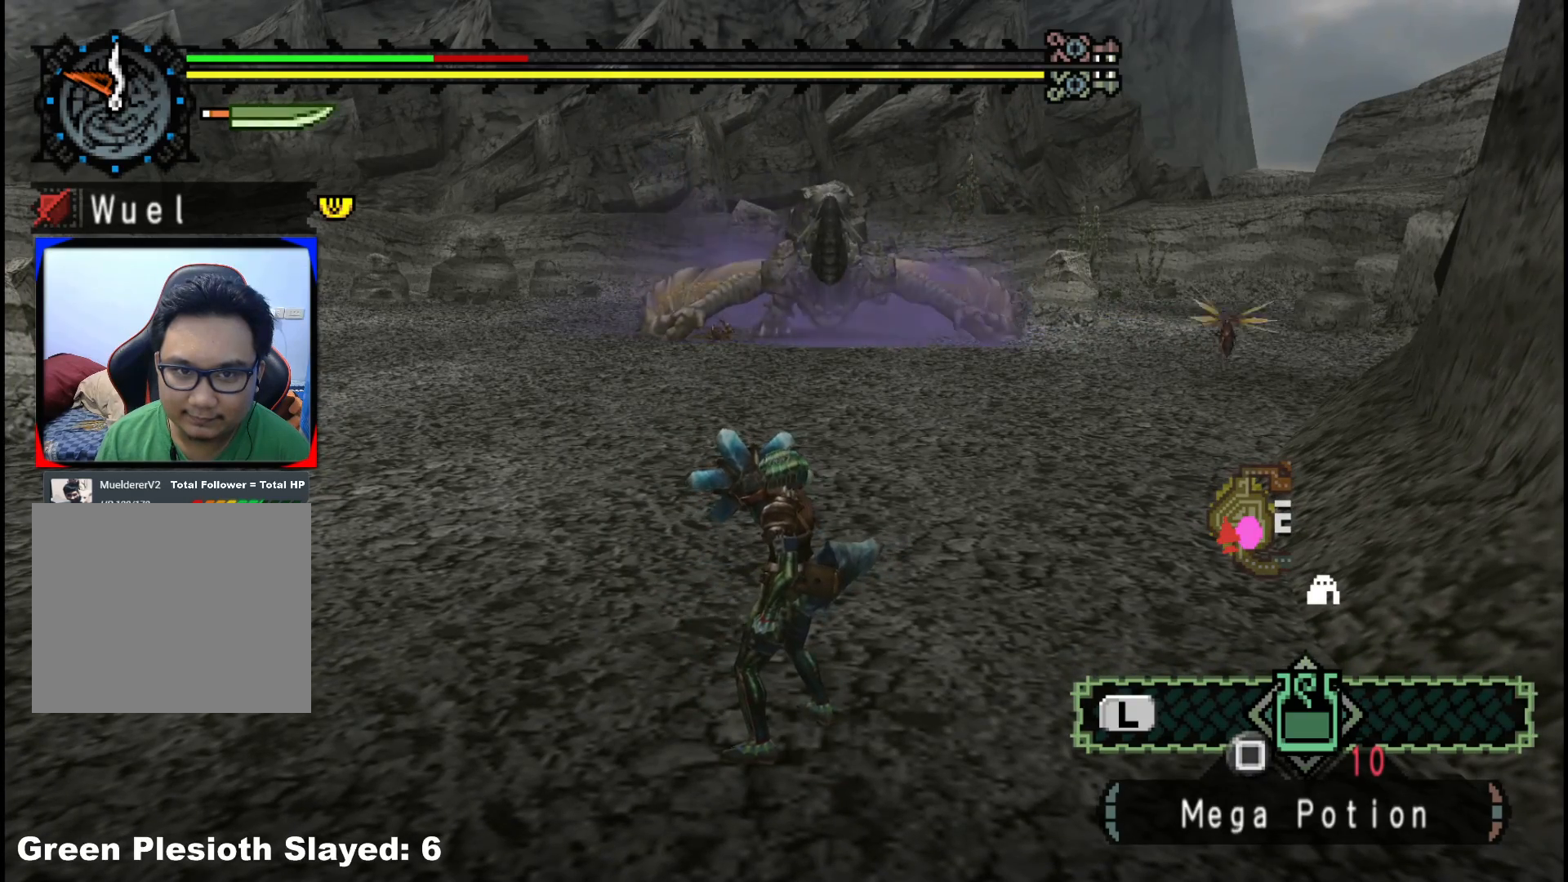
{"buttons": [], "left_stick": "up", "right_stick": "center", "events": [[133, "left_stick", "up"]]}
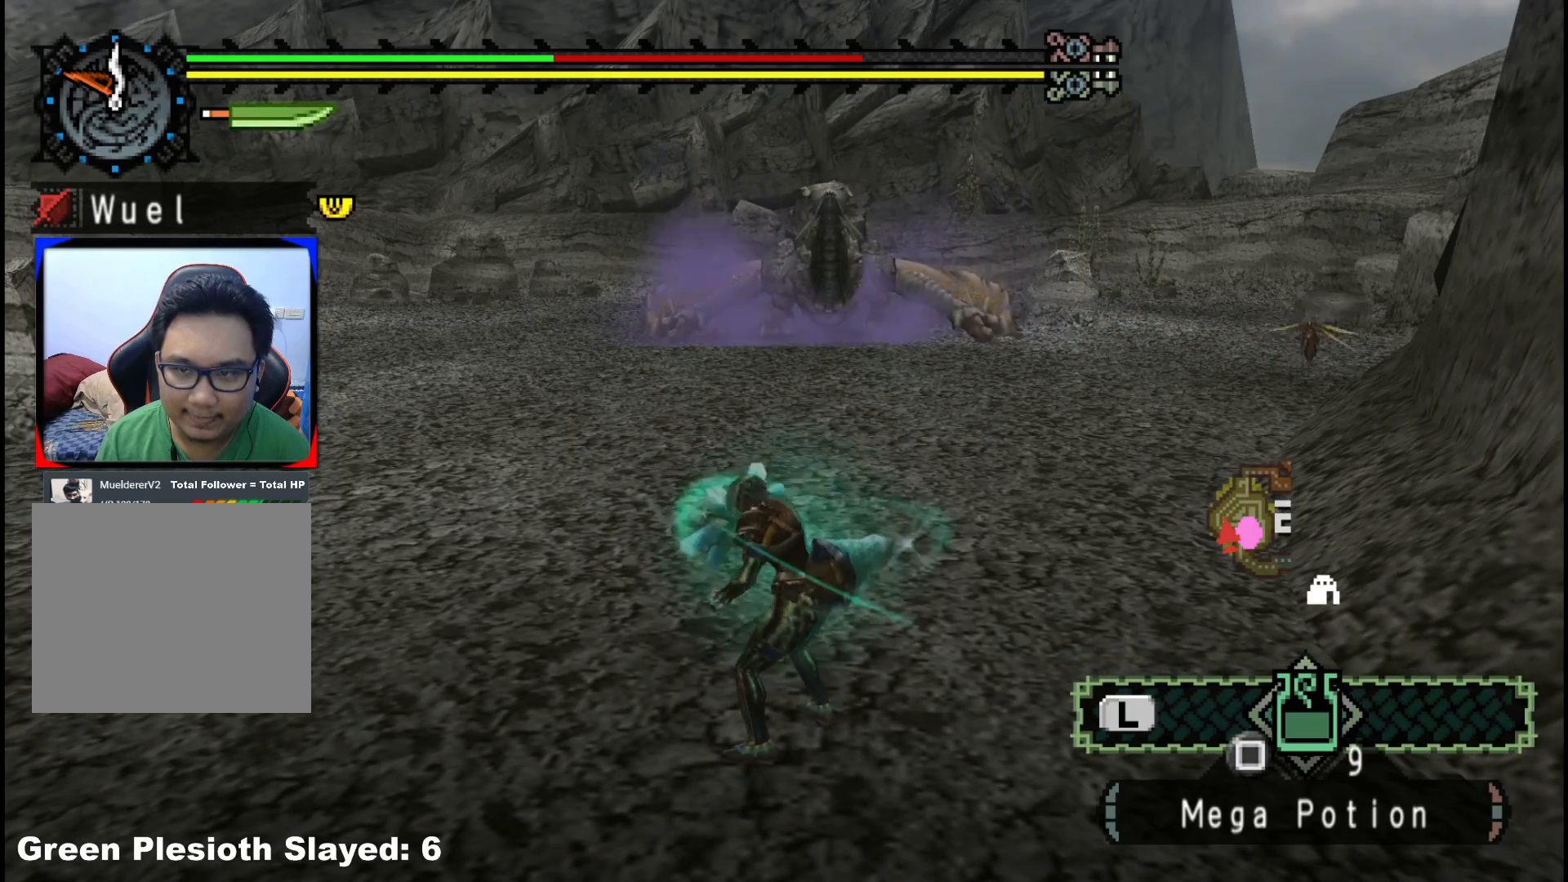
{"buttons": [], "left_stick": "up", "right_stick": "center", "events": []}
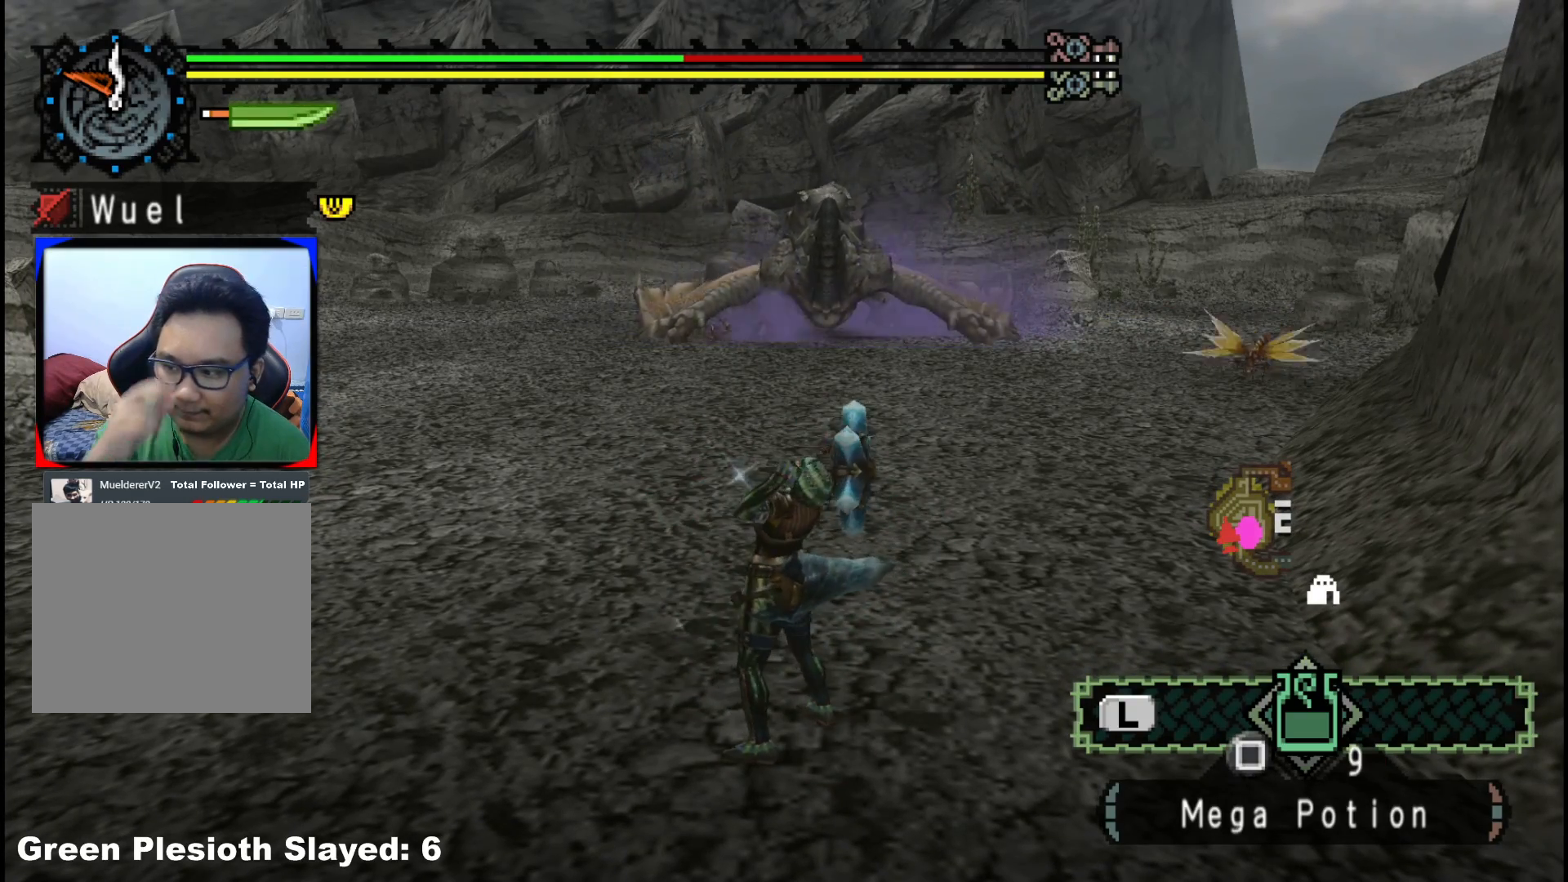
{"buttons": [], "left_stick": "up", "right_stick": "center", "events": []}
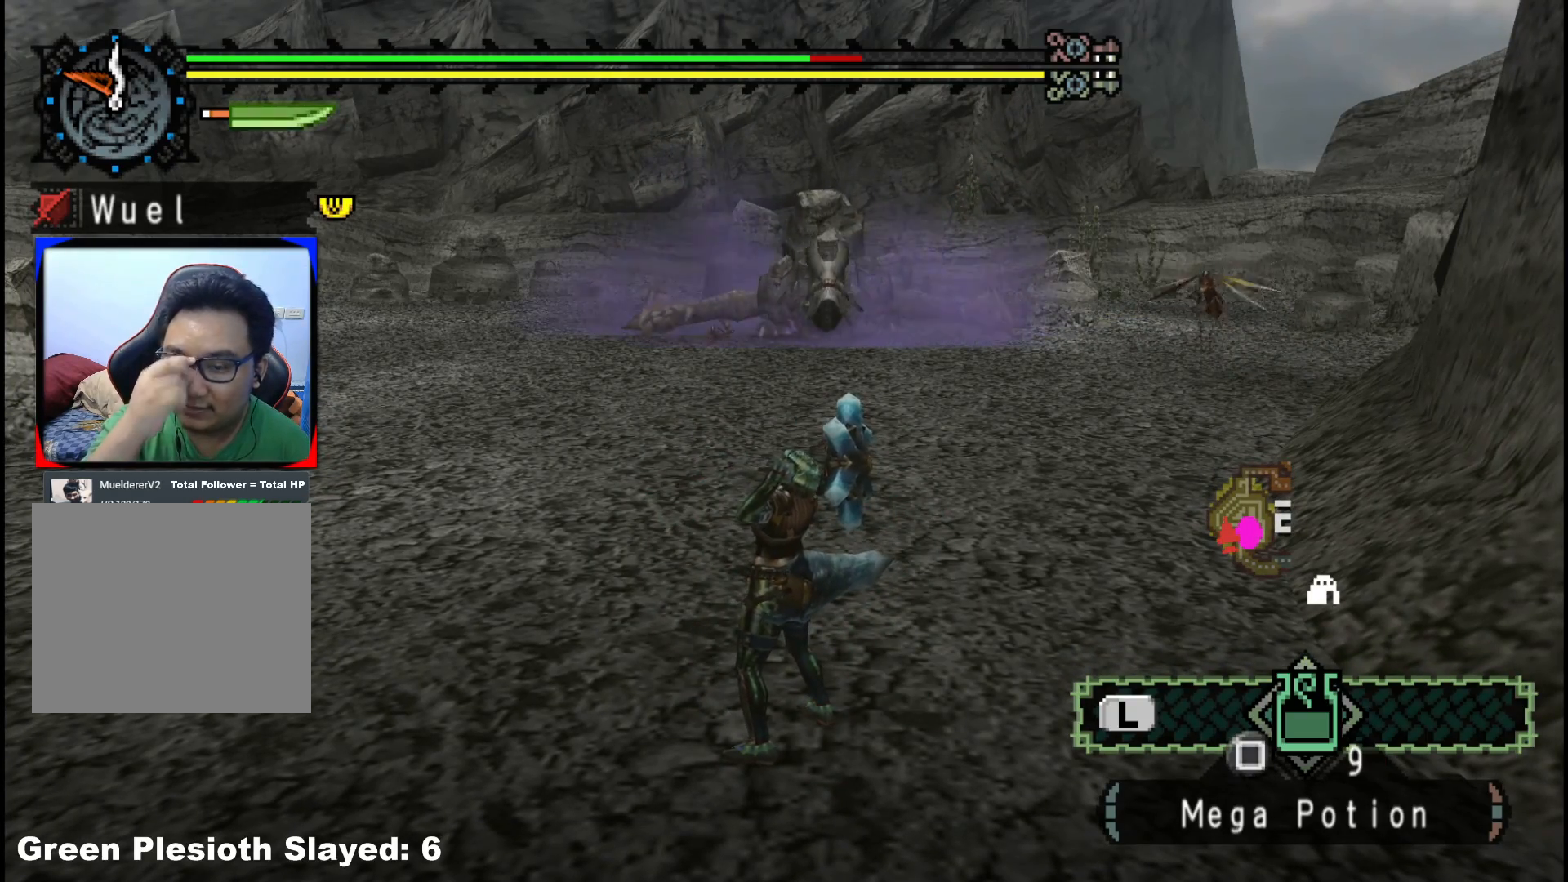
{"buttons": [], "left_stick": "up", "right_stick": "center", "events": []}
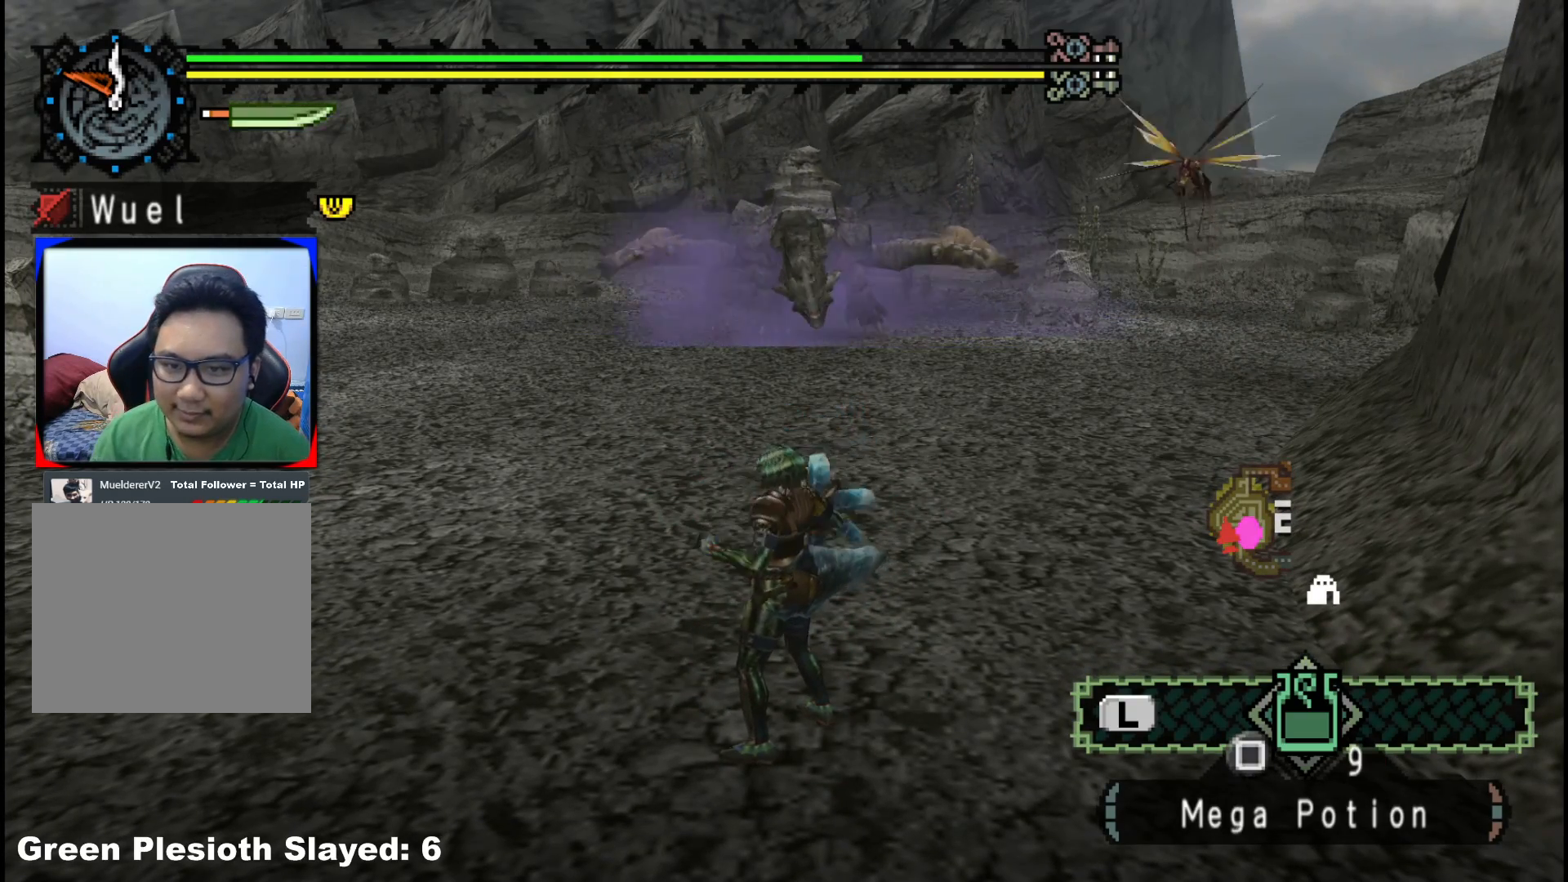
{"buttons": [], "left_stick": "up", "right_stick": "center", "events": [[150, "R1", "down"], [467, "R1", "up"]]}
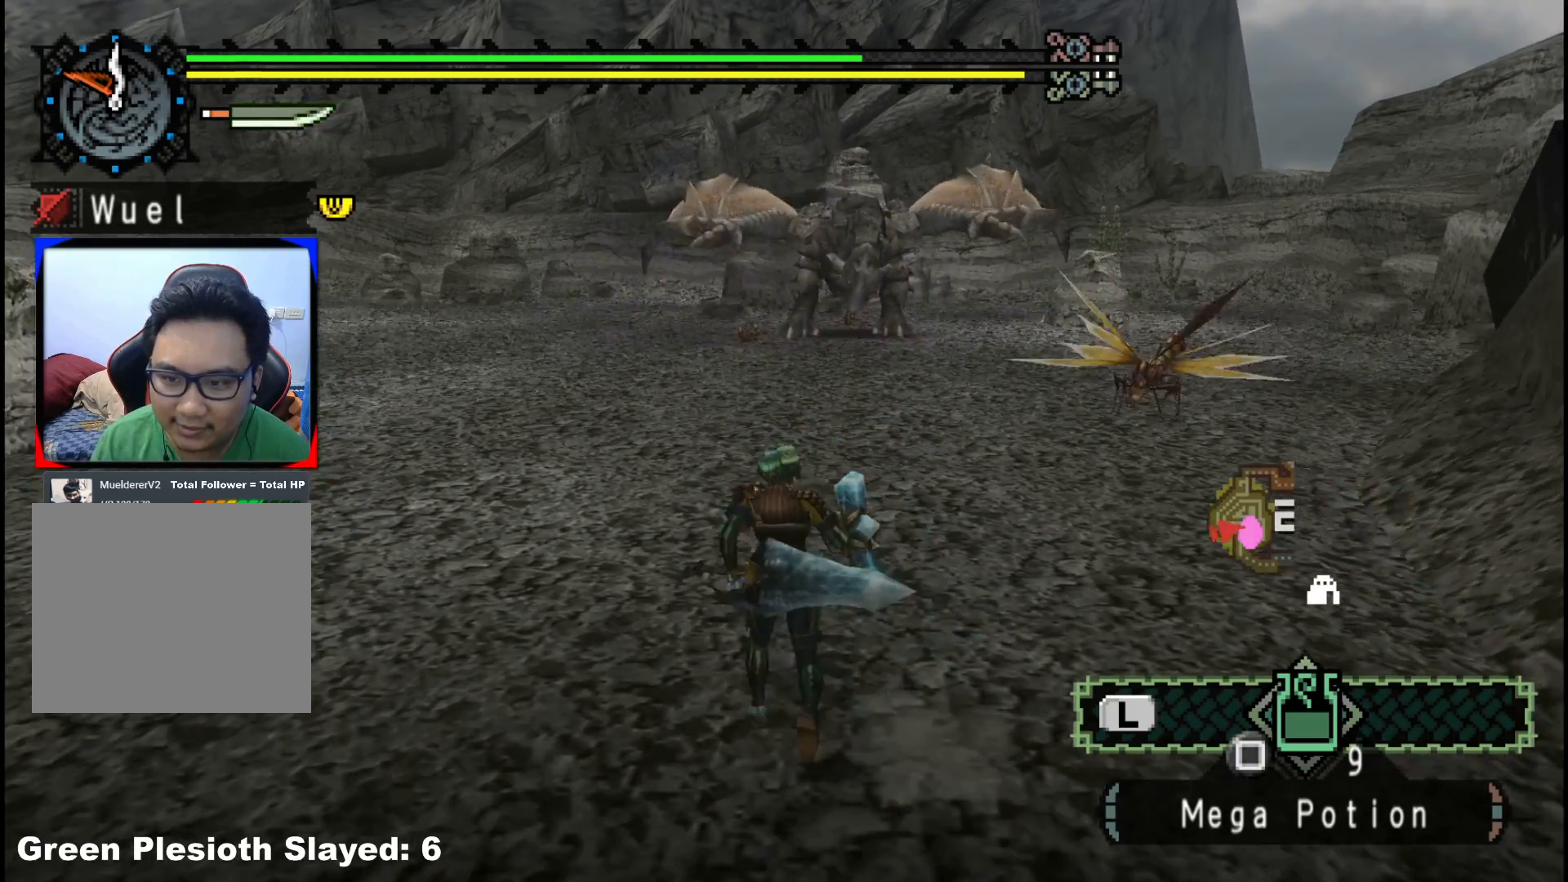
{"buttons": ["R1"], "left_stick": "up", "right_stick": "center", "events": [[17, "R1", "down"]]}
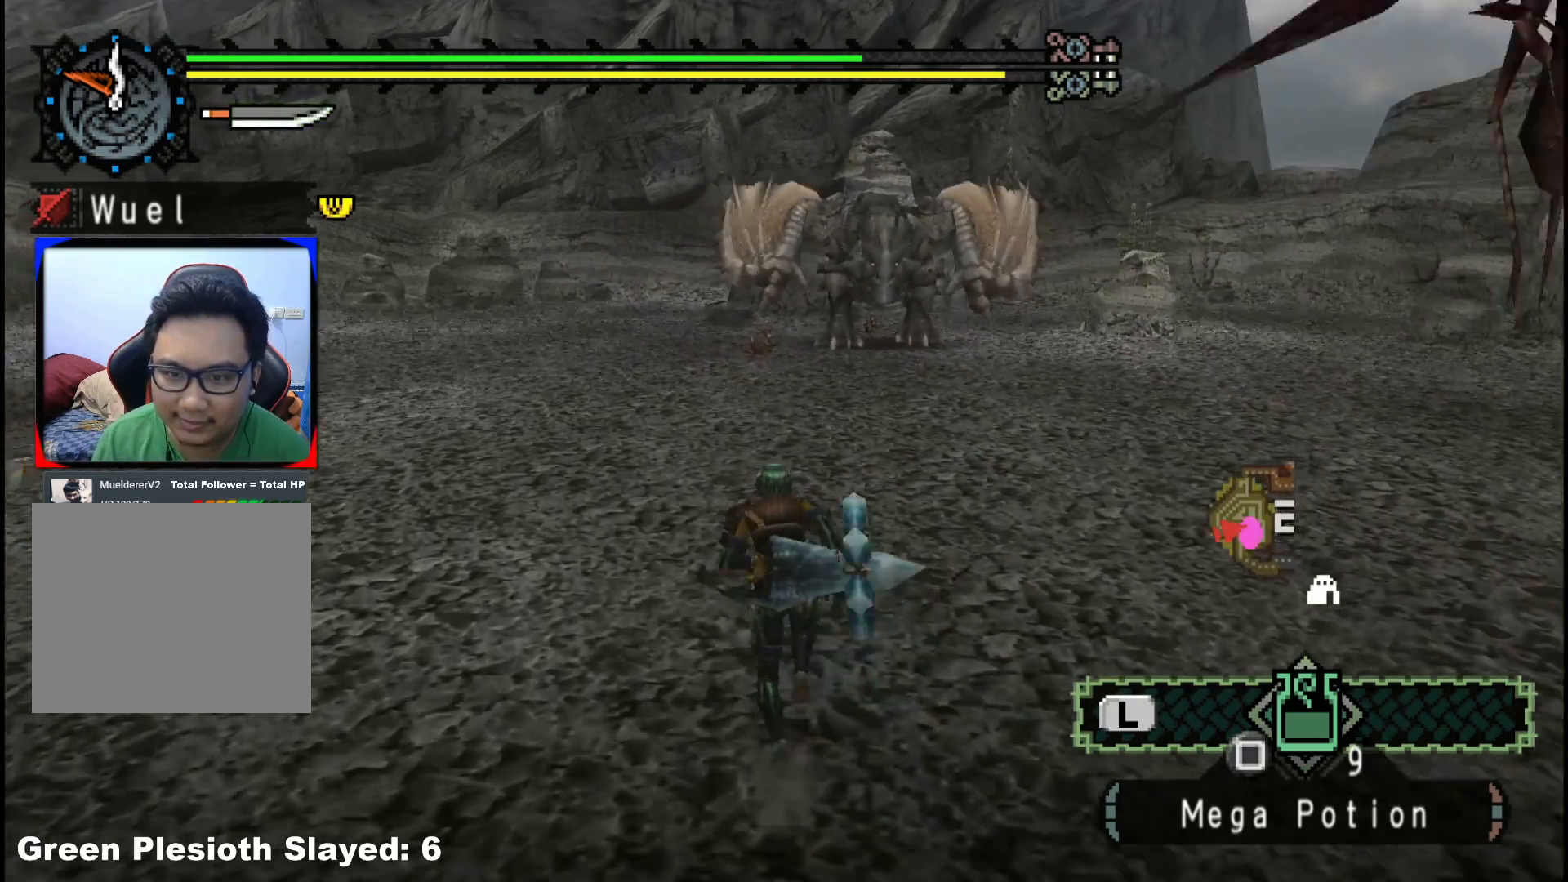
{"buttons": ["R1"], "left_stick": "up", "right_stick": "center", "events": []}
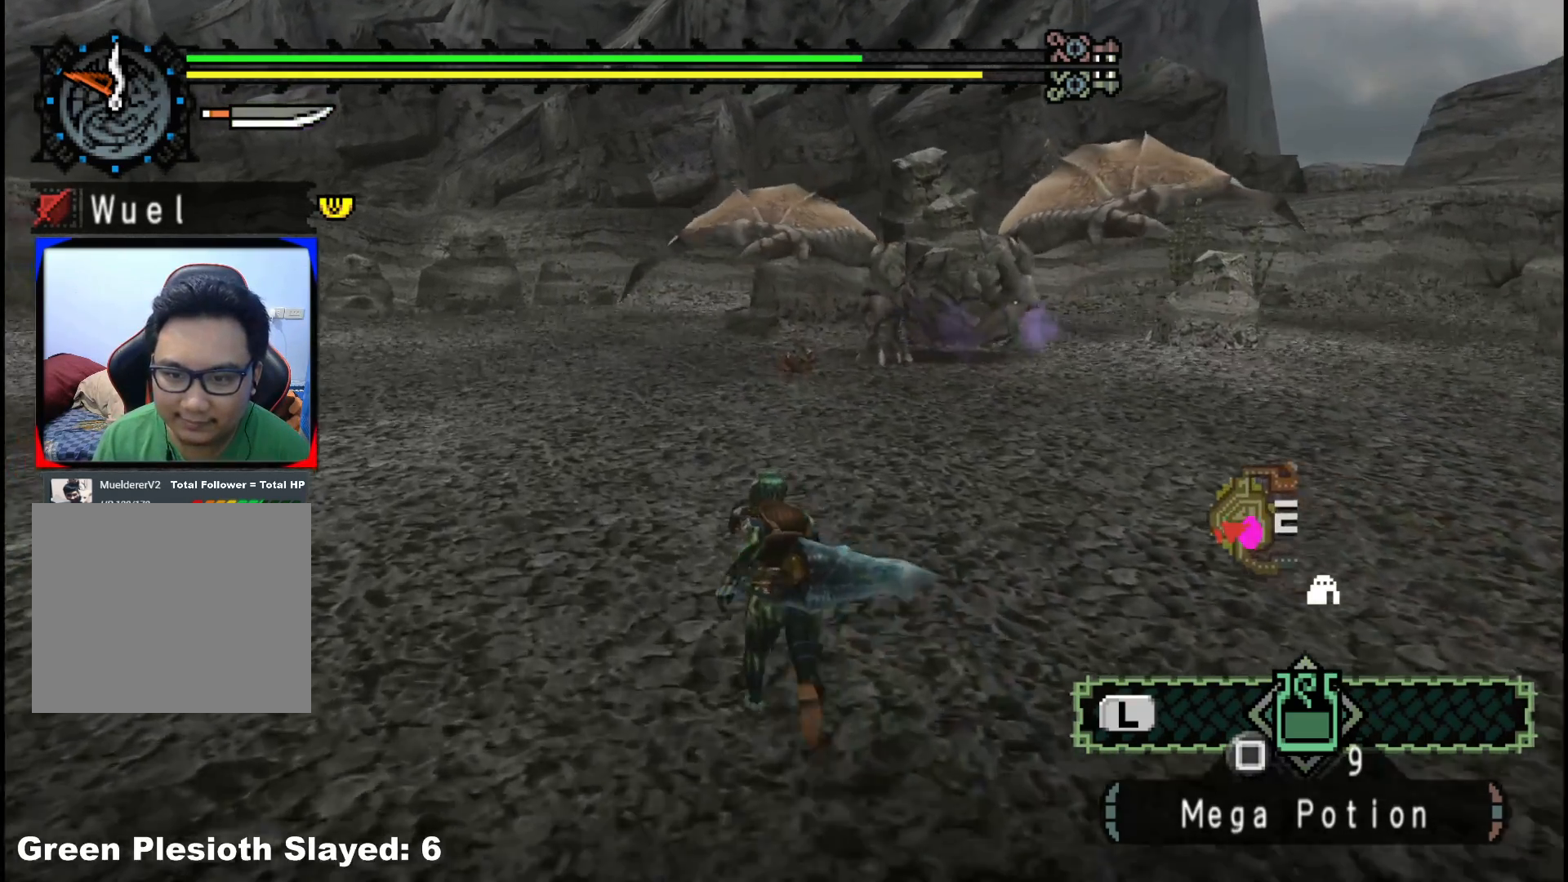
{"buttons": ["R1"], "left_stick": "up", "right_stick": "center", "events": []}
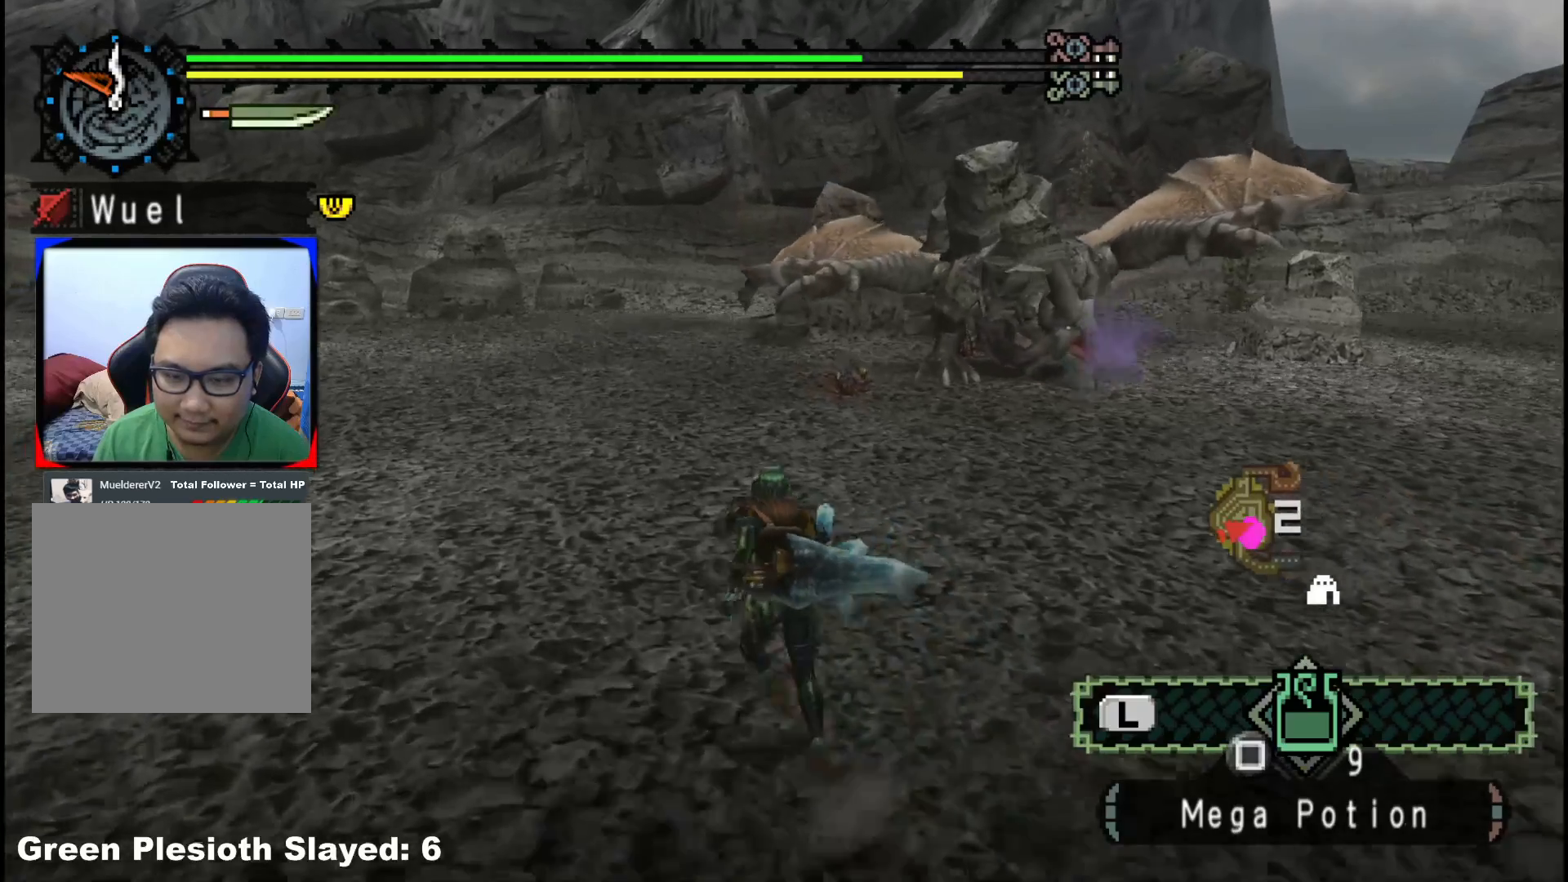
{"buttons": ["R1"], "left_stick": "up", "right_stick": "right", "events": [[383, "right_stick", "right"]]}
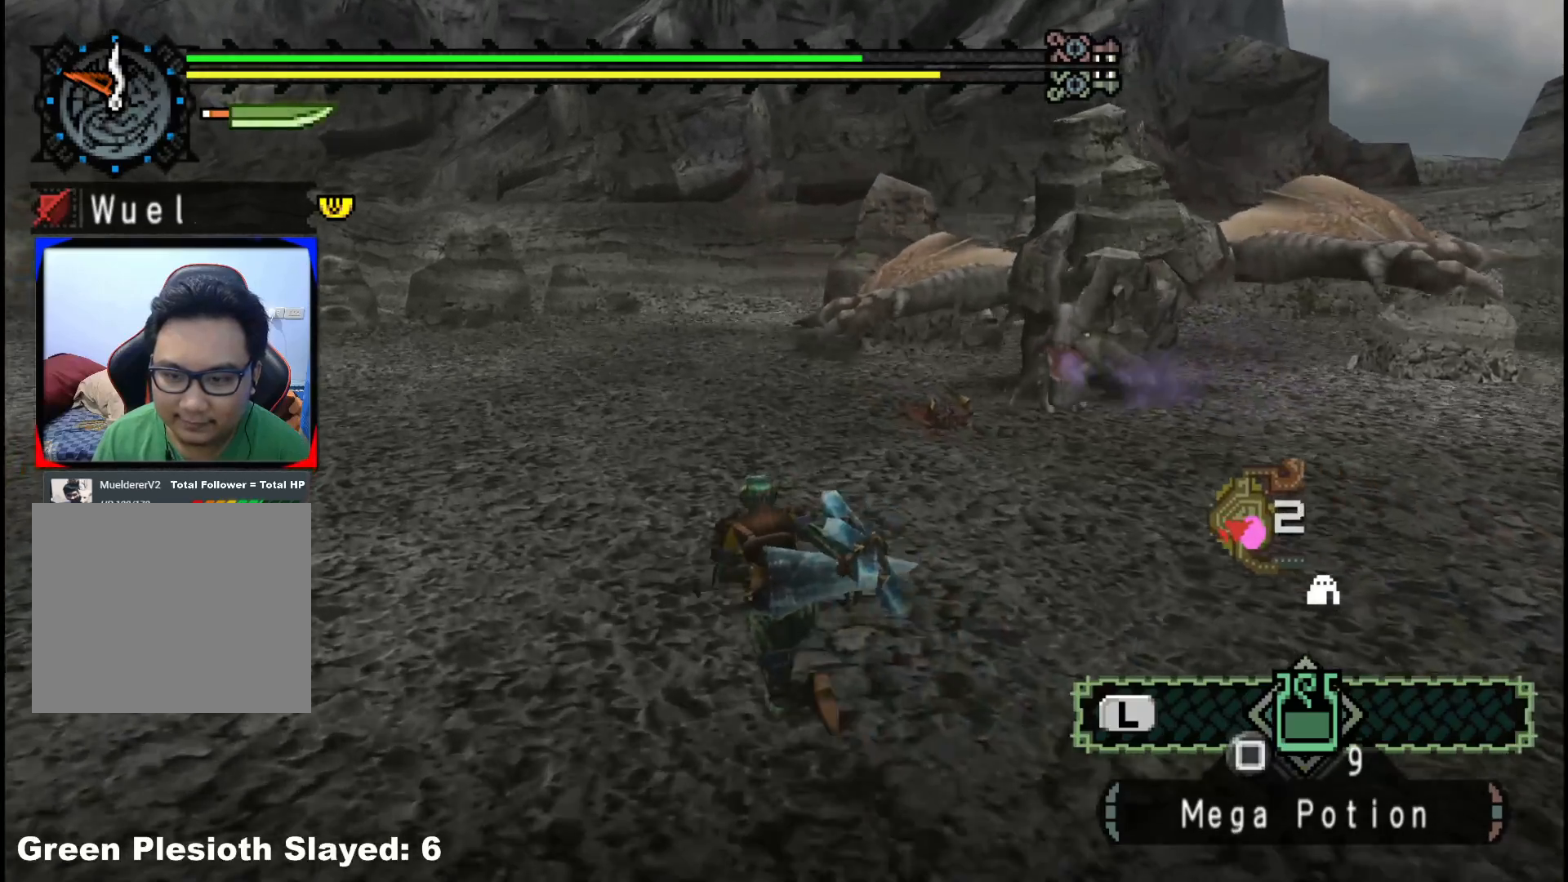
{"buttons": ["R1"], "left_stick": "up", "right_stick": "center", "events": [[100, "right_stick", "center"]]}
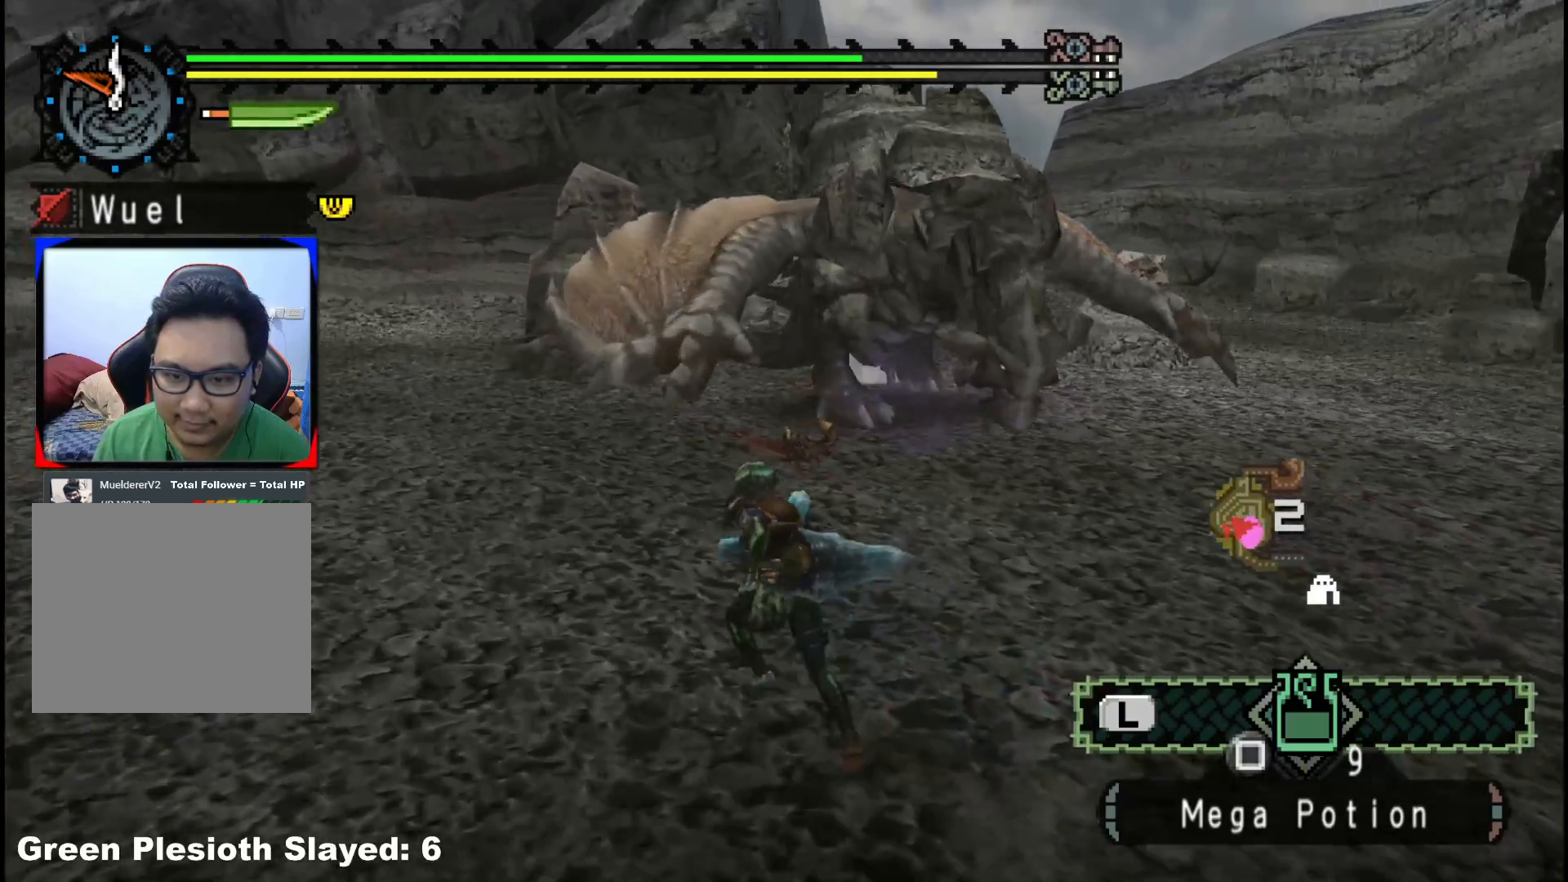
{"buttons": ["R1"], "left_stick": "up", "right_stick": "center", "events": []}
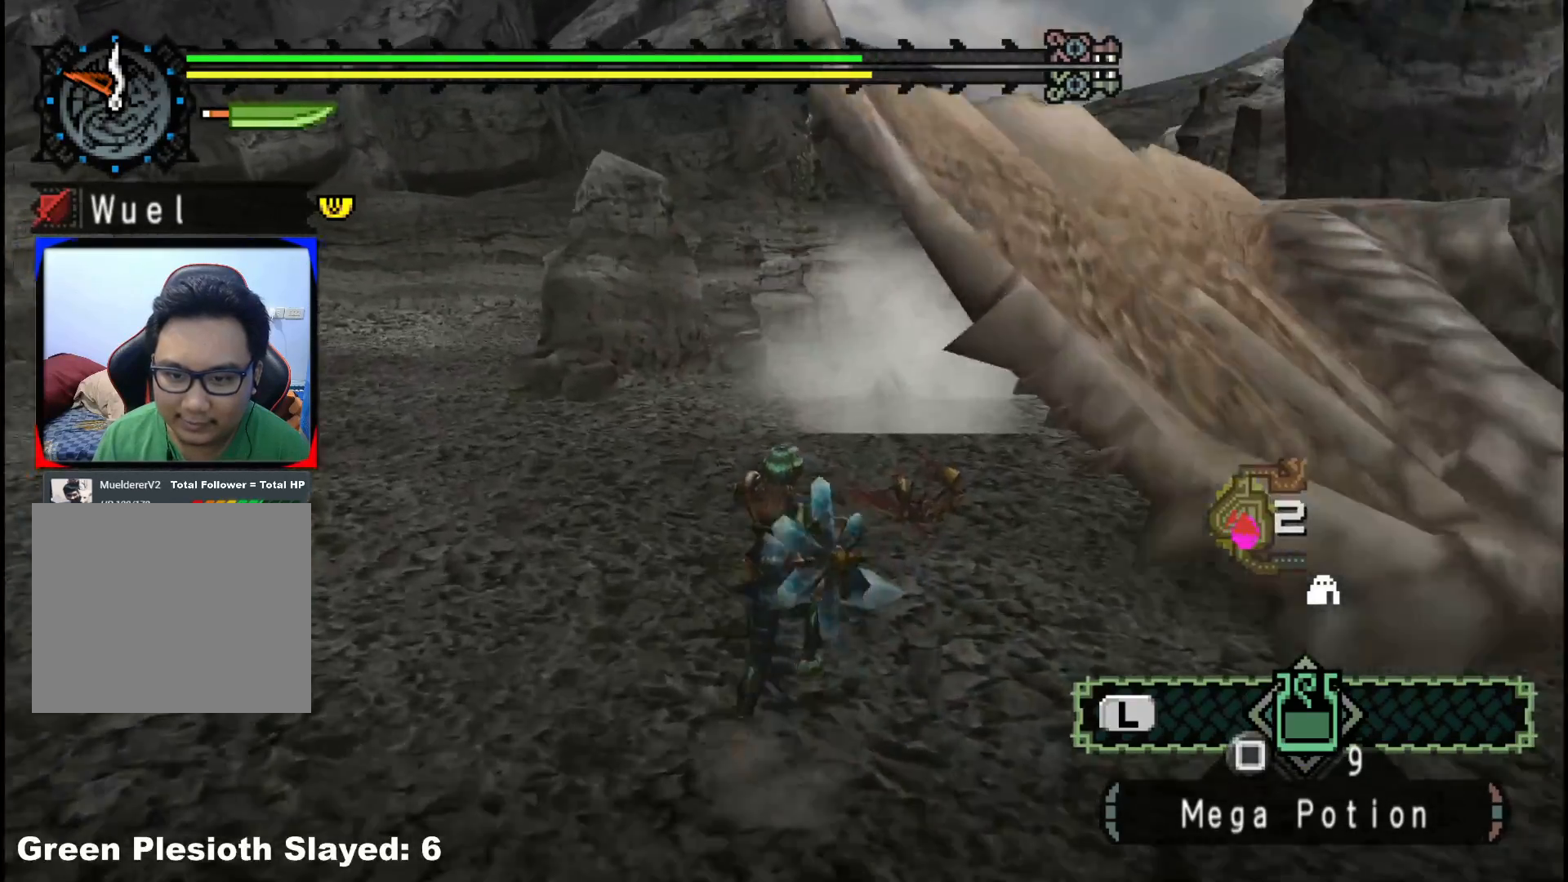
{"buttons": [], "left_stick": "up", "right_stick": "center", "events": [[333, "R1", "up"]]}
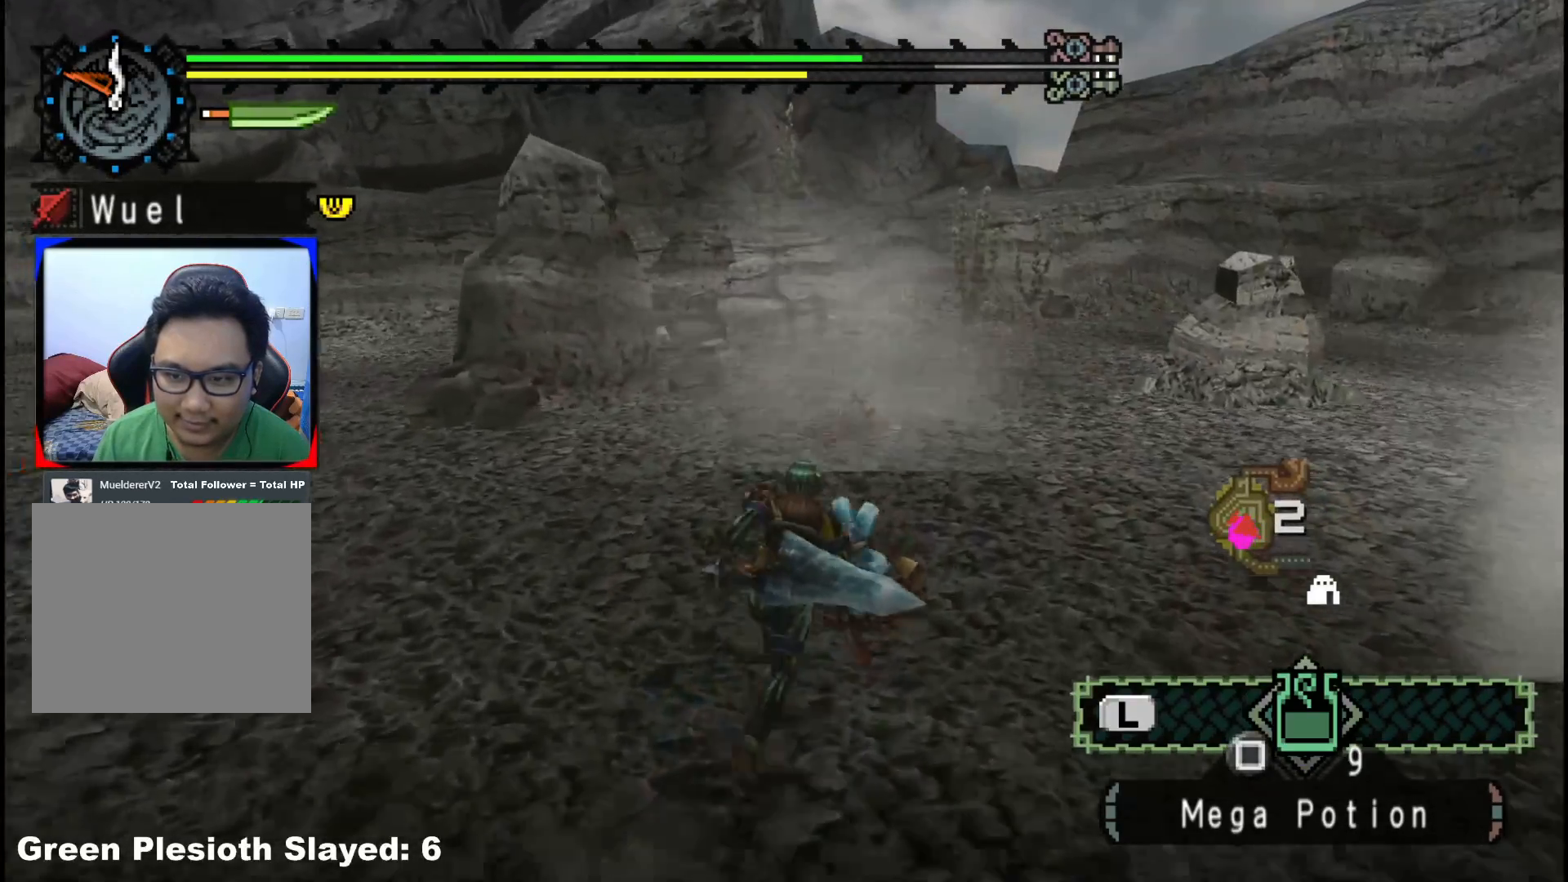
{"buttons": [], "left_stick": "up", "right_stick": "center", "events": [[33, "B", "down"], [100, "B", "up"], [183, "B", "down"], [267, "B", "up"], [350, "B", "down"], [450, "B", "up"]]}
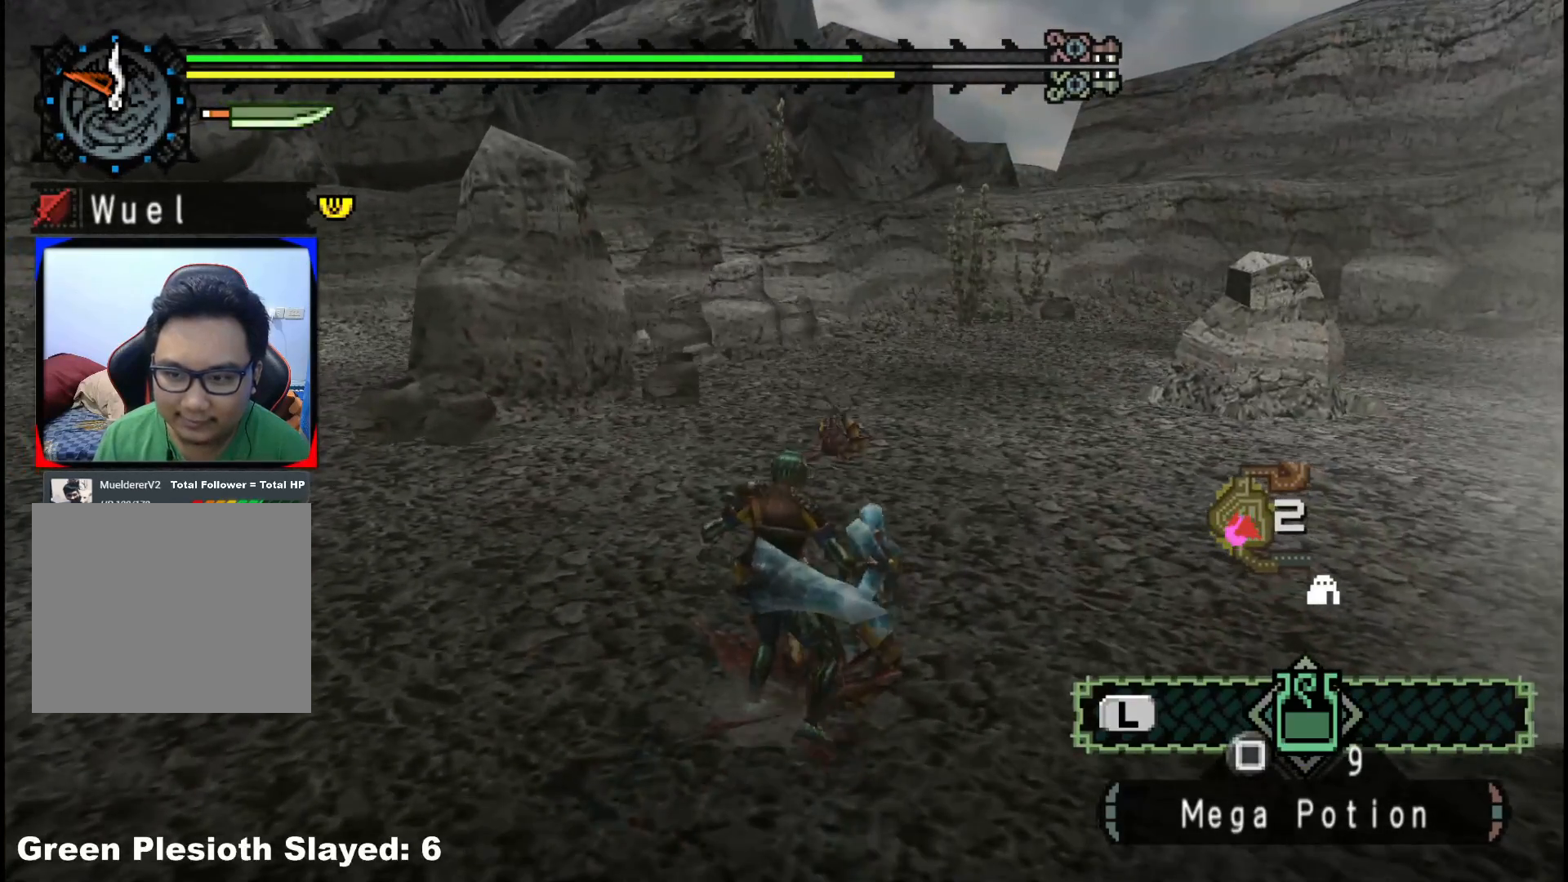
{"buttons": [], "left_stick": "center", "right_stick": "right", "events": [[367, "left_stick", "center"], [400, "right_stick", "right"]]}
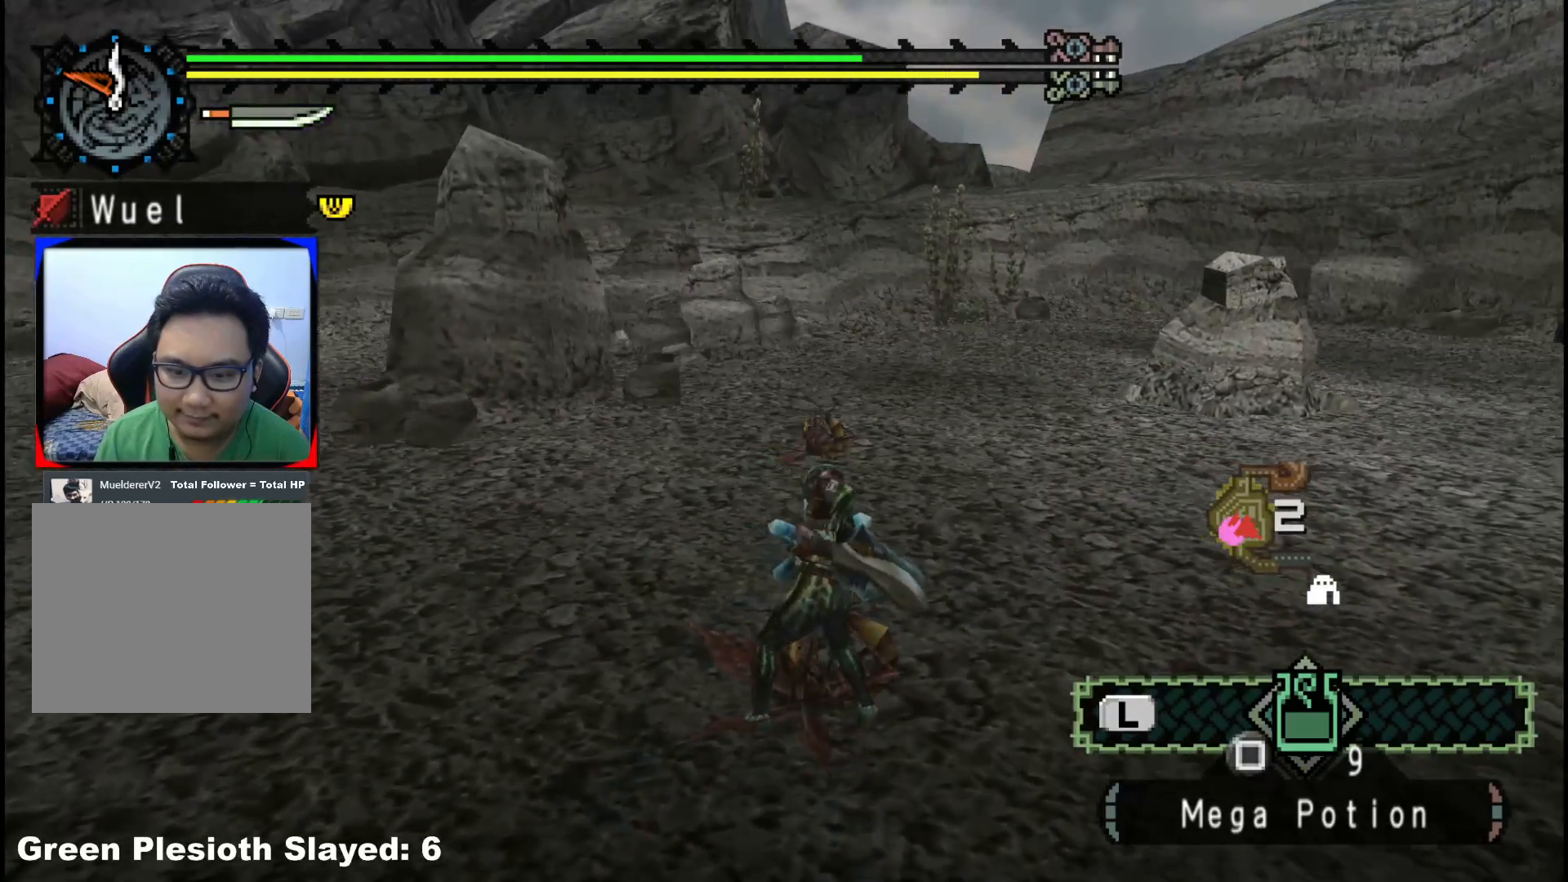
{"buttons": [], "left_stick": "center", "right_stick": "center", "events": [[183, "right_stick", "center"]]}
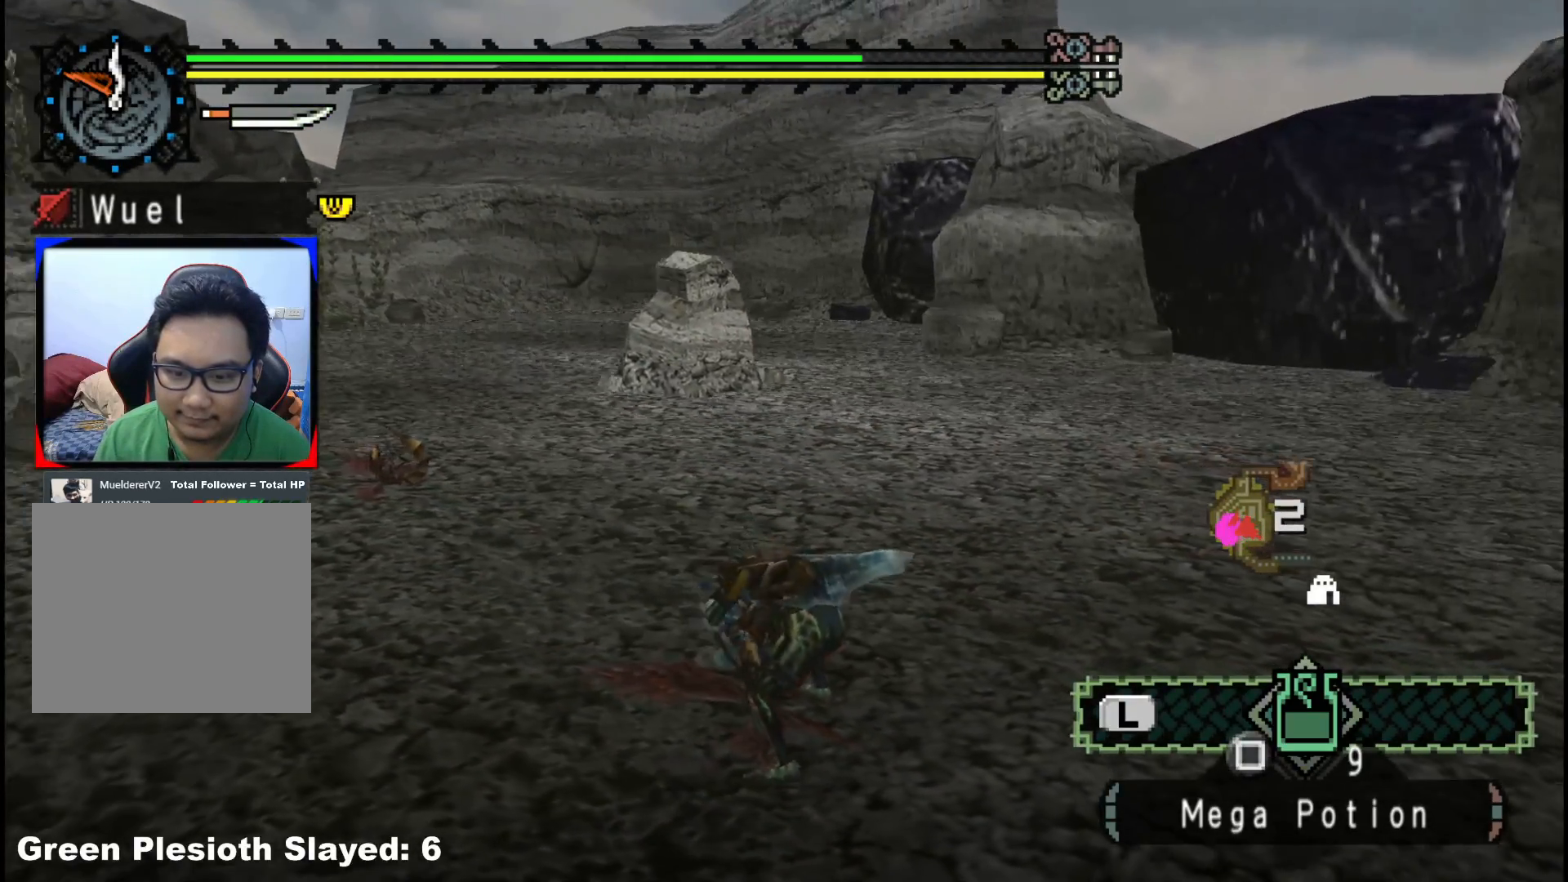
{"buttons": [], "left_stick": "center", "right_stick": "center", "events": []}
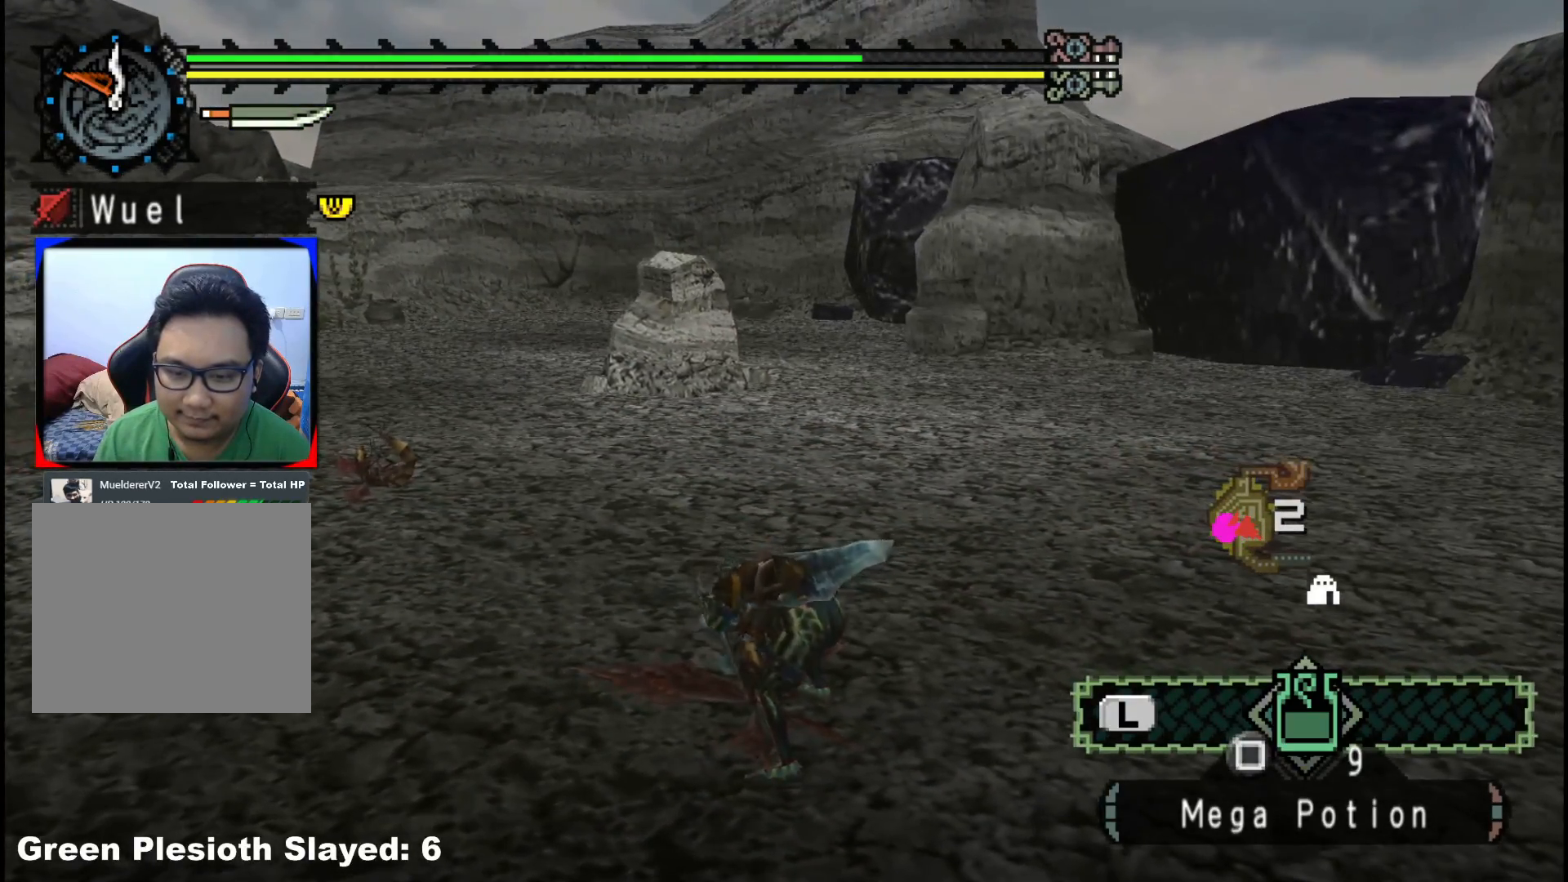
{"buttons": [], "left_stick": "center", "right_stick": "center", "events": []}
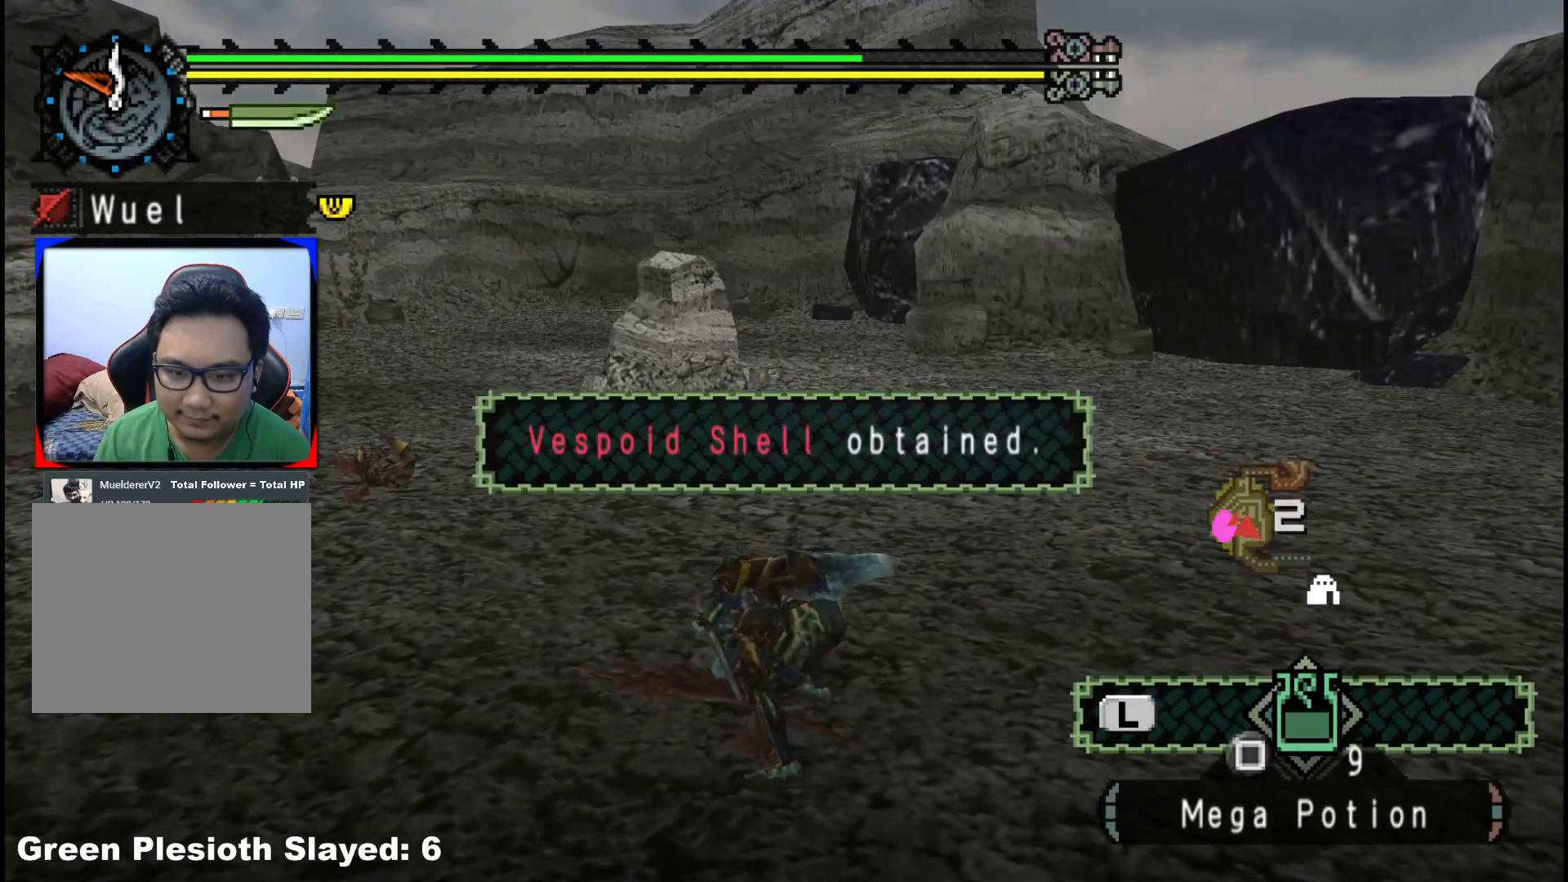
{"buttons": [], "left_stick": "center", "right_stick": "left", "events": [[317, "right_stick", "left"]]}
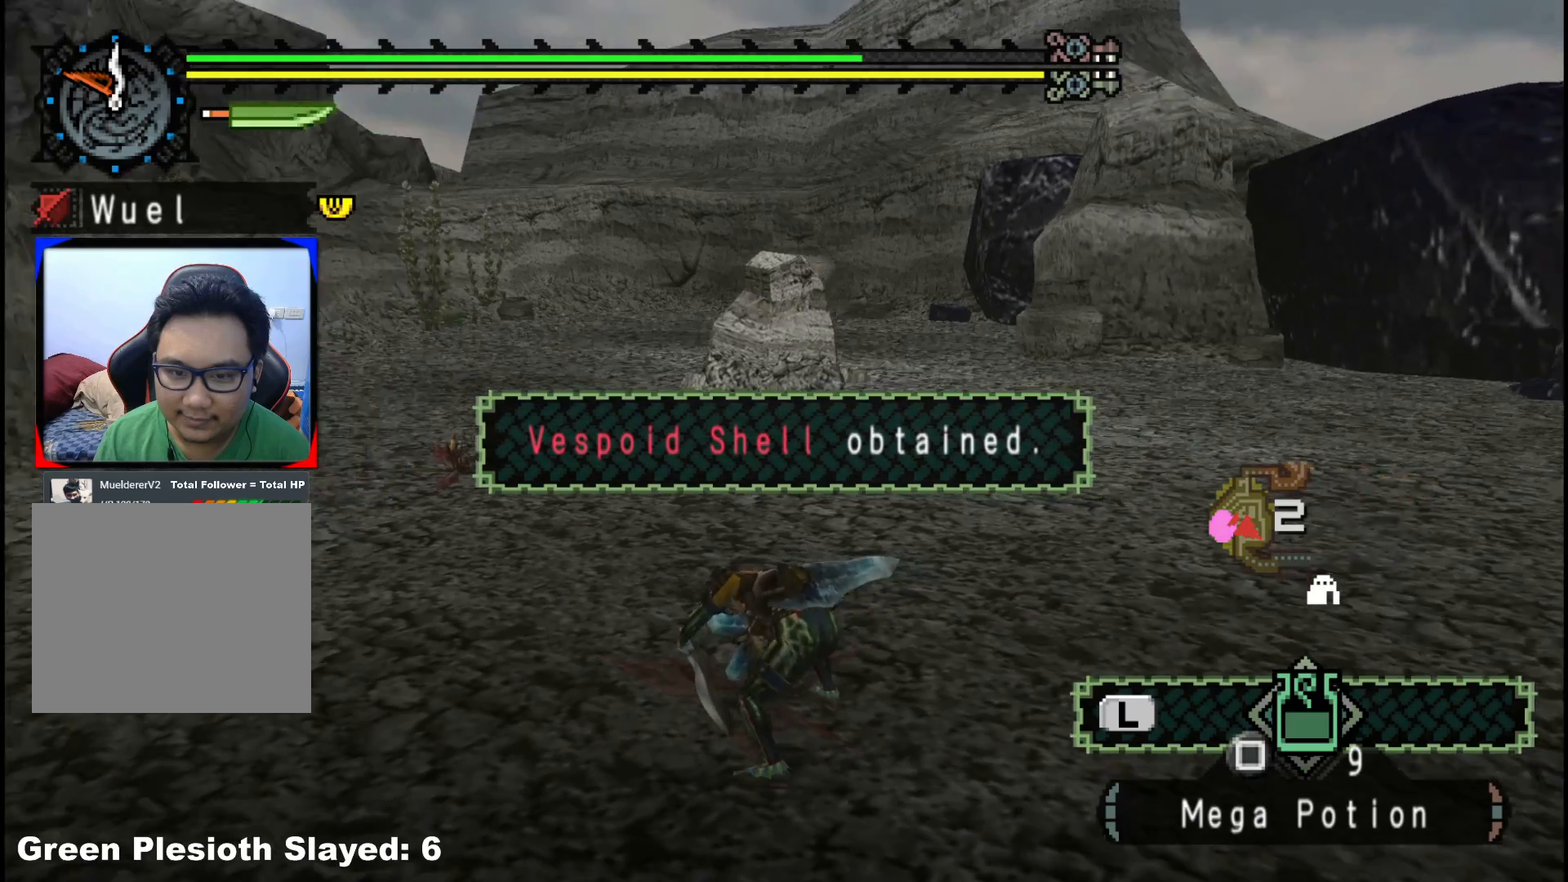
{"buttons": [], "left_stick": "up", "right_stick": "center", "events": [[67, "right_stick", "center"], [133, "left_stick", "up"]]}
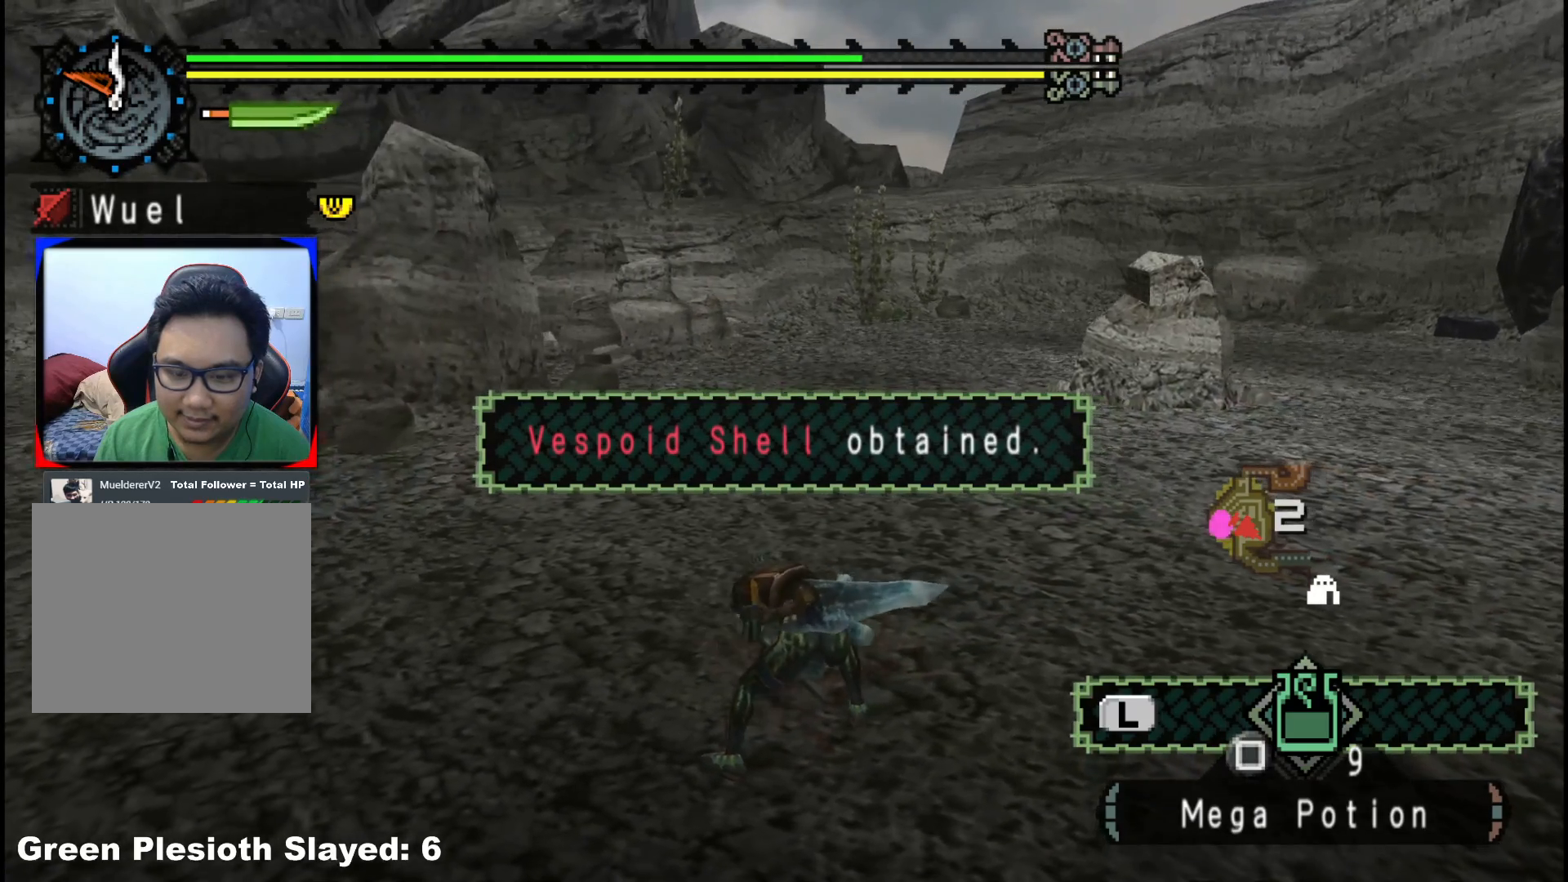
{"buttons": ["R1"], "left_stick": "up", "right_stick": "center", "events": [[117, "R1", "down"]]}
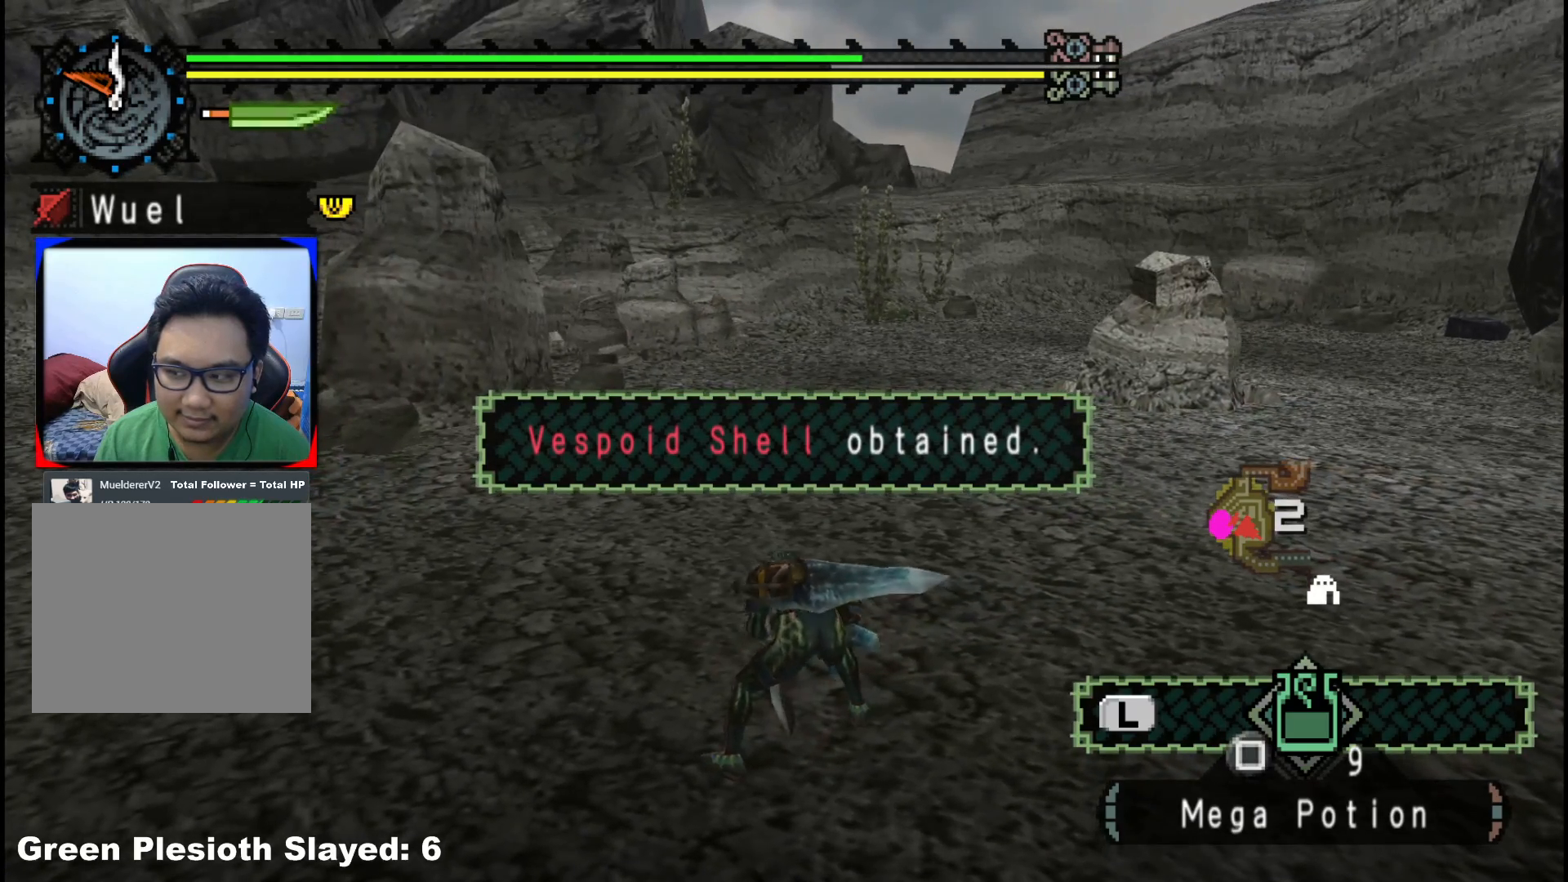
{"buttons": ["R1"], "left_stick": "up", "right_stick": "center", "events": []}
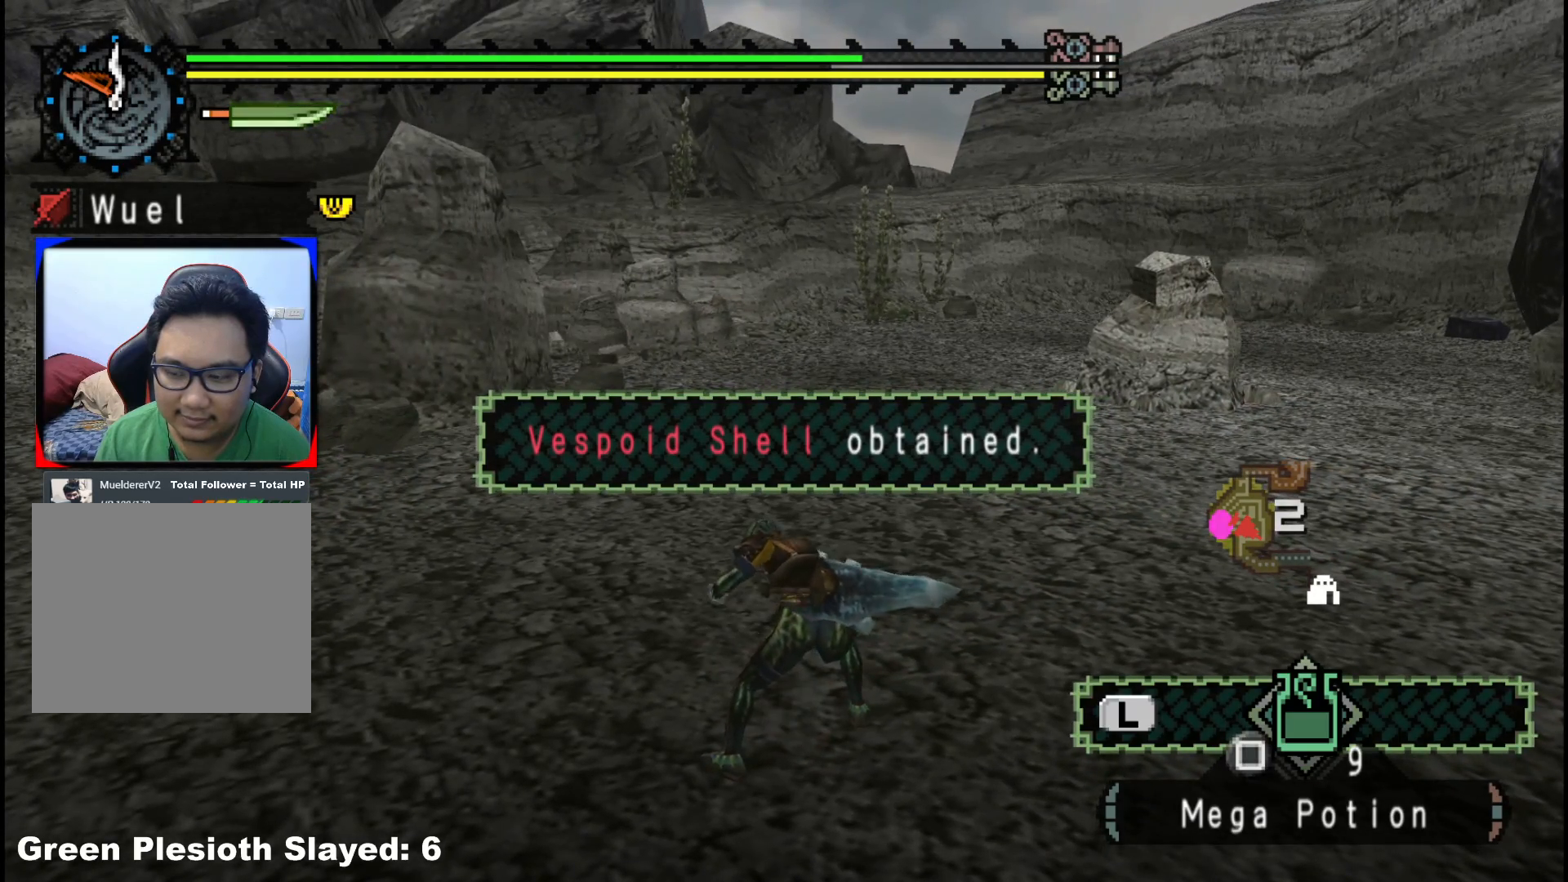
{"buttons": ["R1"], "left_stick": "up", "right_stick": "center", "events": []}
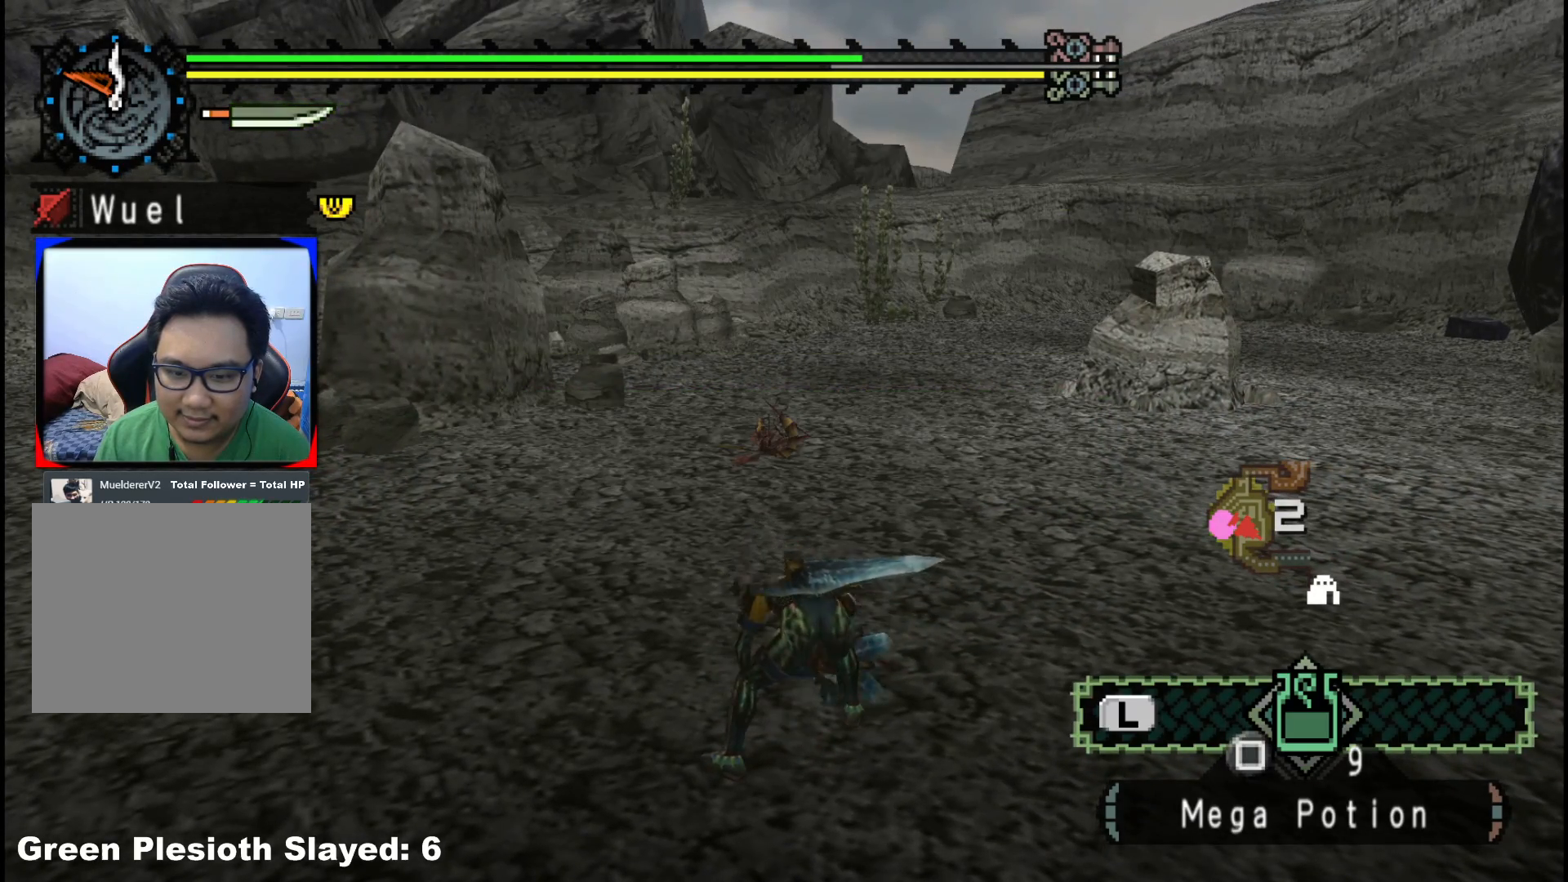
{"buttons": ["R1"], "left_stick": "up", "right_stick": "center", "events": []}
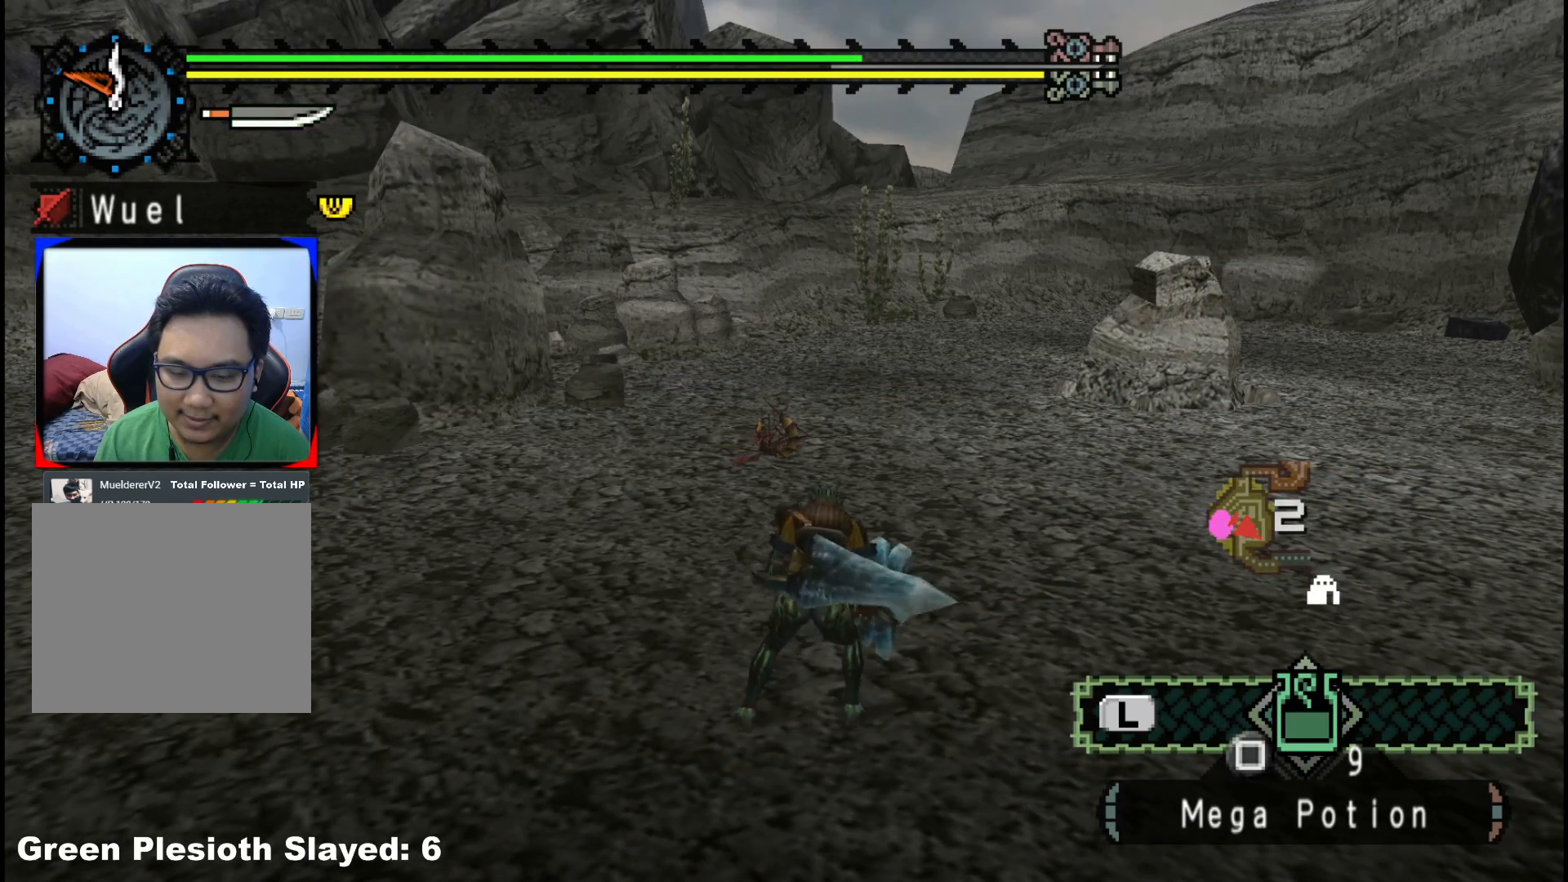
{"buttons": ["R1"], "left_stick": "up", "right_stick": "center", "events": []}
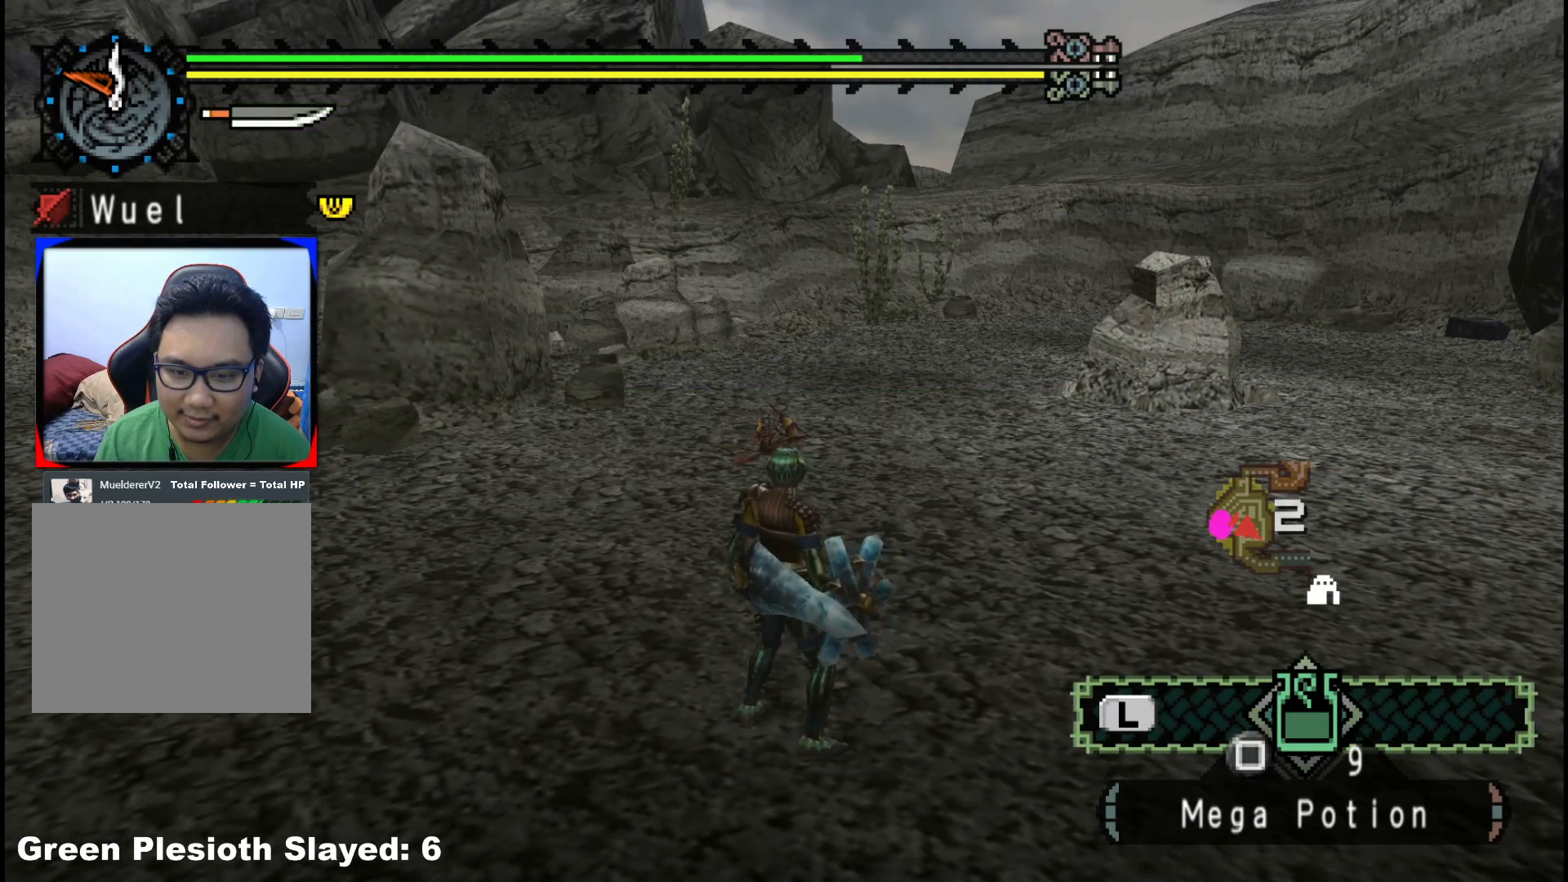
{"buttons": ["R1"], "left_stick": "up", "right_stick": "center", "events": []}
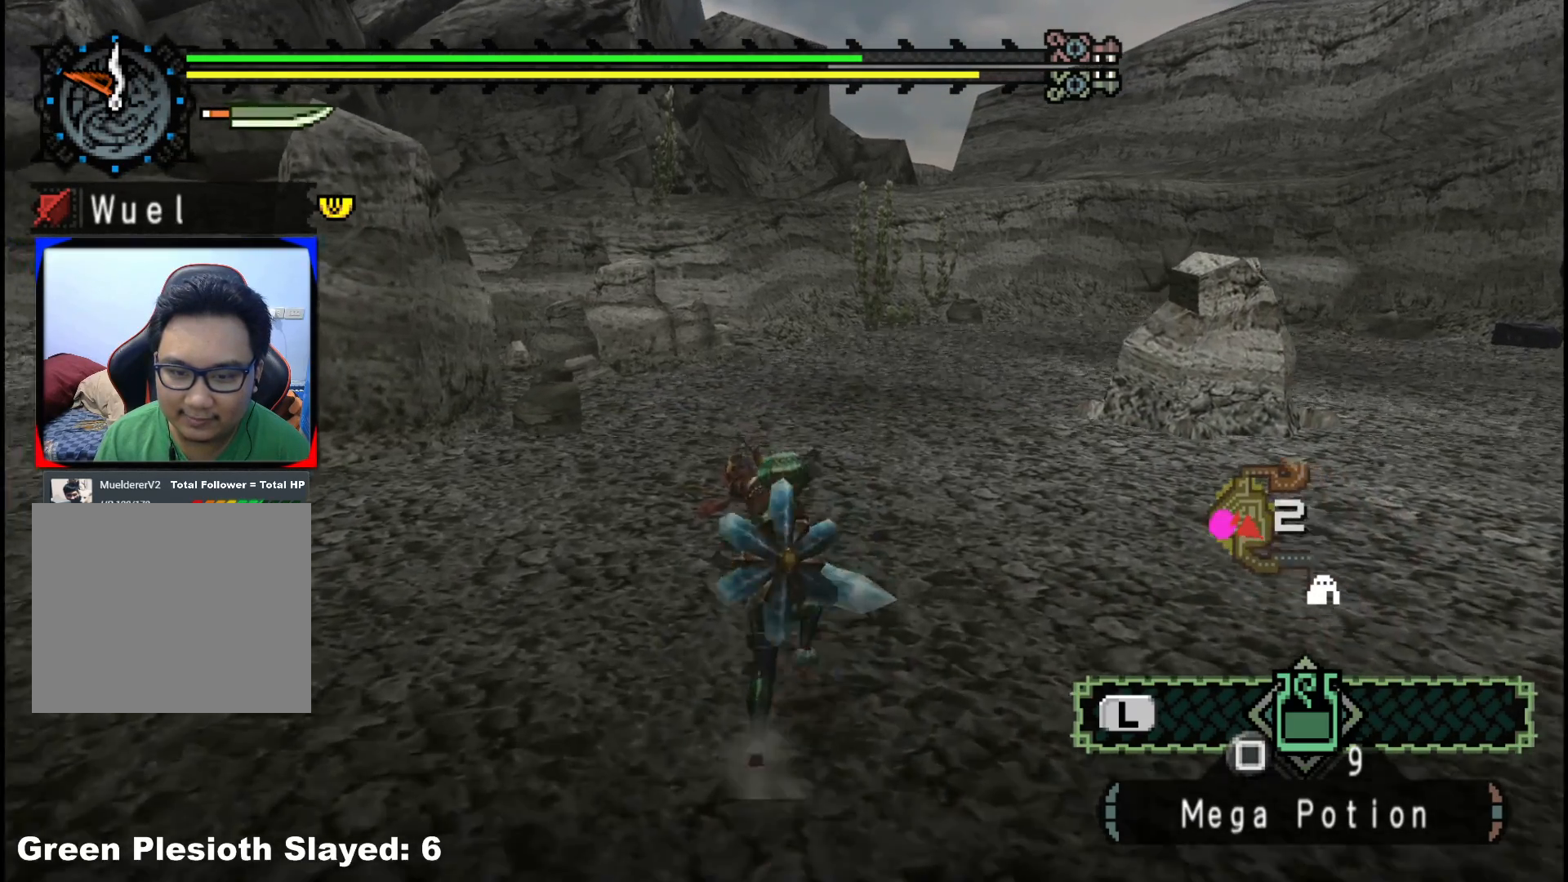
{"buttons": ["R1"], "left_stick": "up", "right_stick": "center", "events": []}
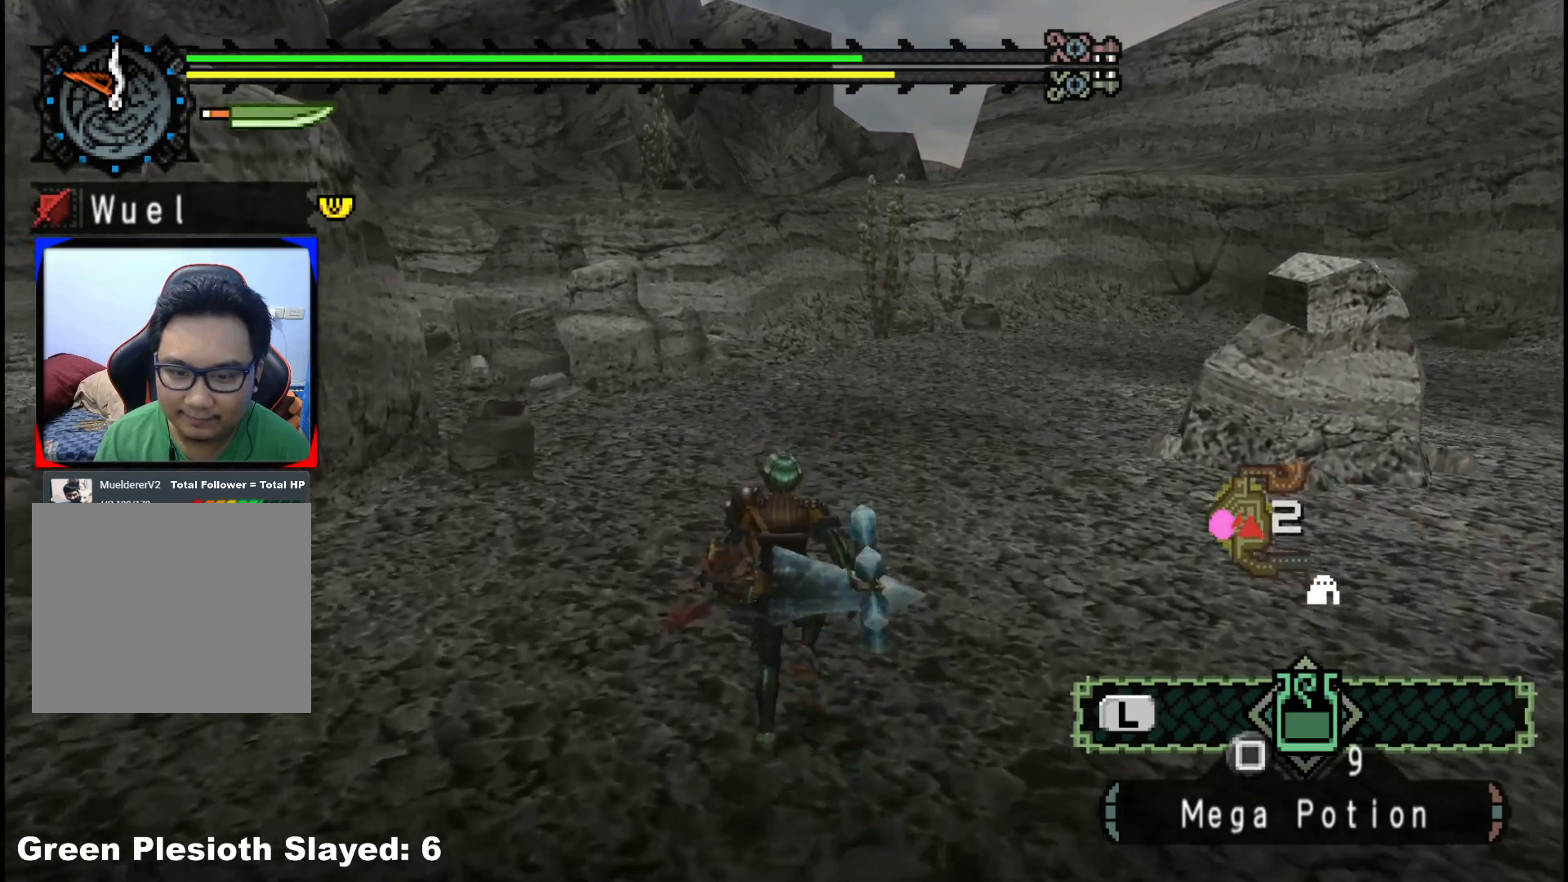
{"buttons": [], "left_stick": "up-left", "right_stick": "center", "events": [[33, "B", "down"], [100, "R1", "up"], [133, "B", "up"], [200, "B", "down"], [250, "left_stick", "up-left"], [283, "B", "up"], [333, "B", "down"], [417, "B", "up"]]}